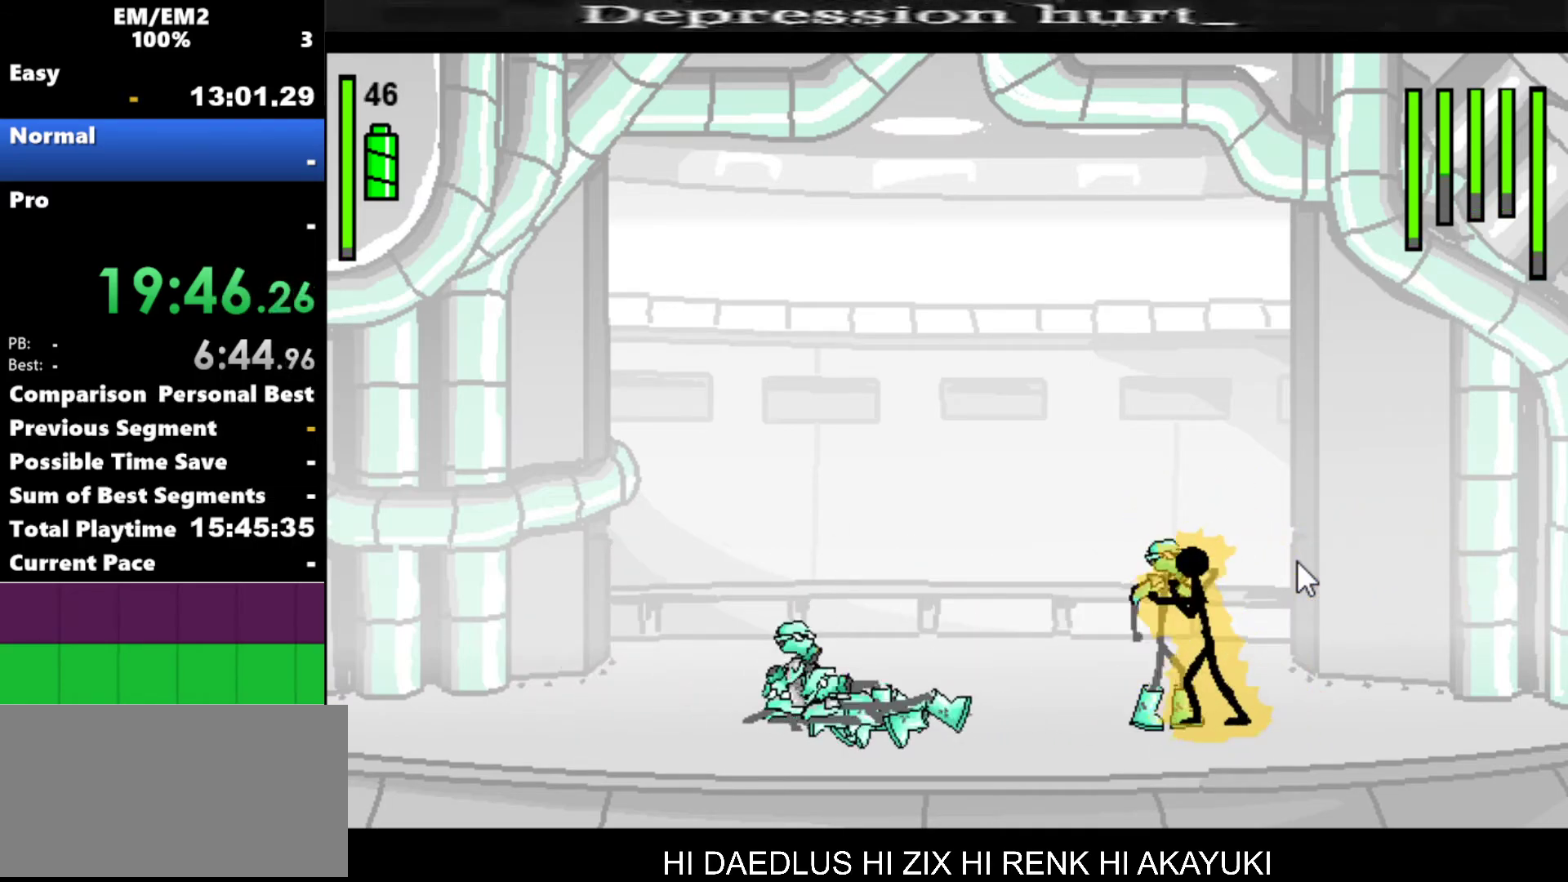
Gameplay with keyboard; each line is a JSON object with the keys held at the frame after it. "events" lists presses ("down") and releases ("up") of "a", "d", "down", "e", "left", "q", "right", "s", "space", "up" and "w" between this image and that frame as [ms after this image, input, new state], when the widget could be followed in between. No other keys are recorded. Mouse input is not recorded.
{"keys": ["a"], "events": []}
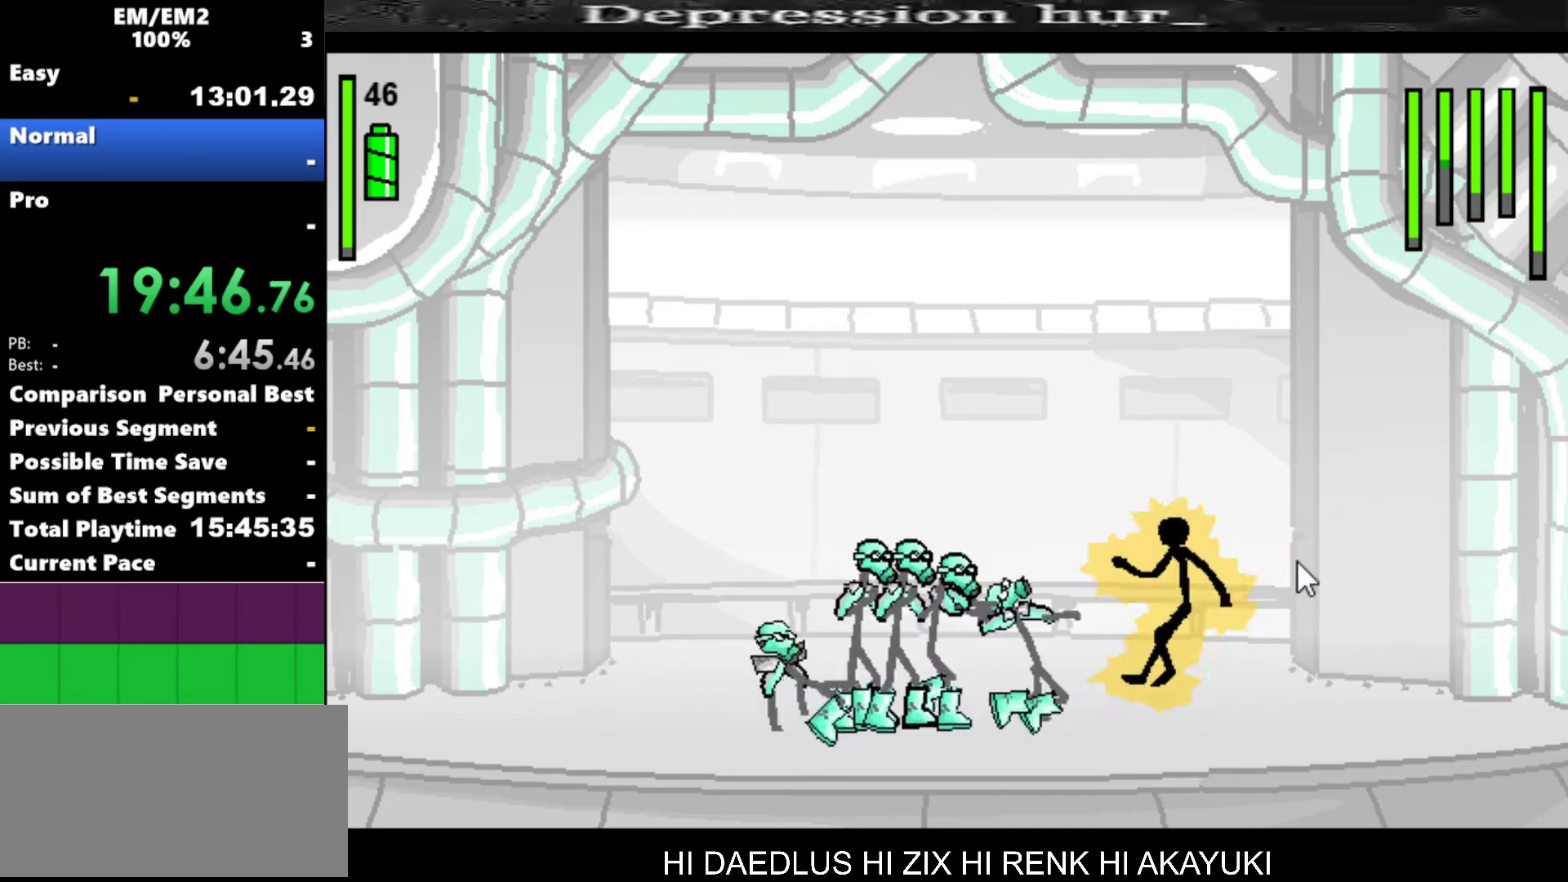
{"keys": ["a"], "events": [[17, "a", "up"], [234, "a", "down"]]}
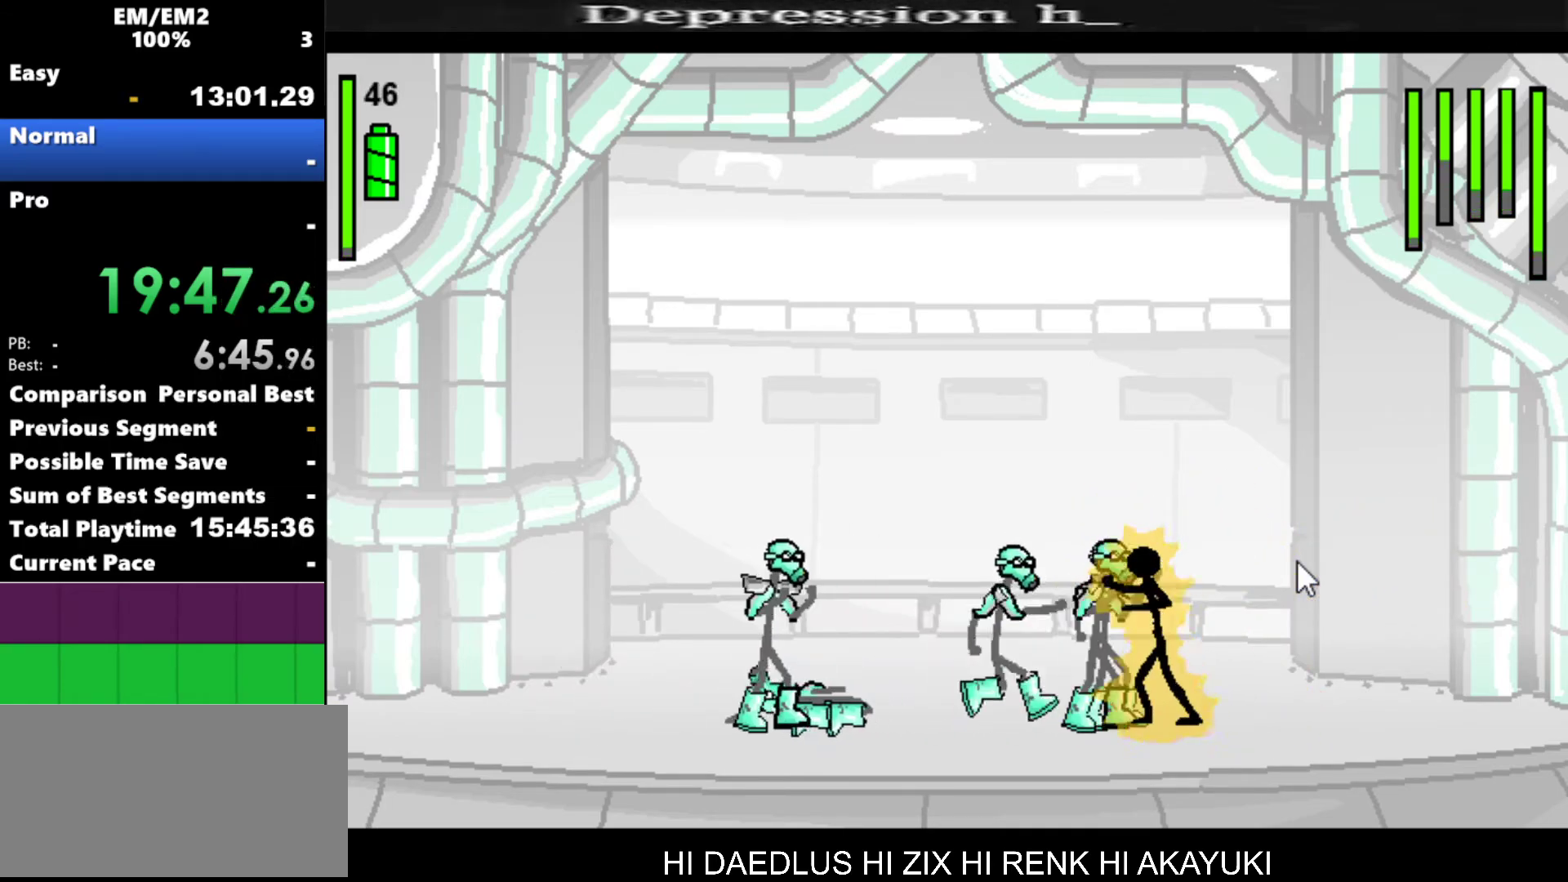
{"keys": ["s"], "events": [[67, "s", "down"], [117, "a", "up"]]}
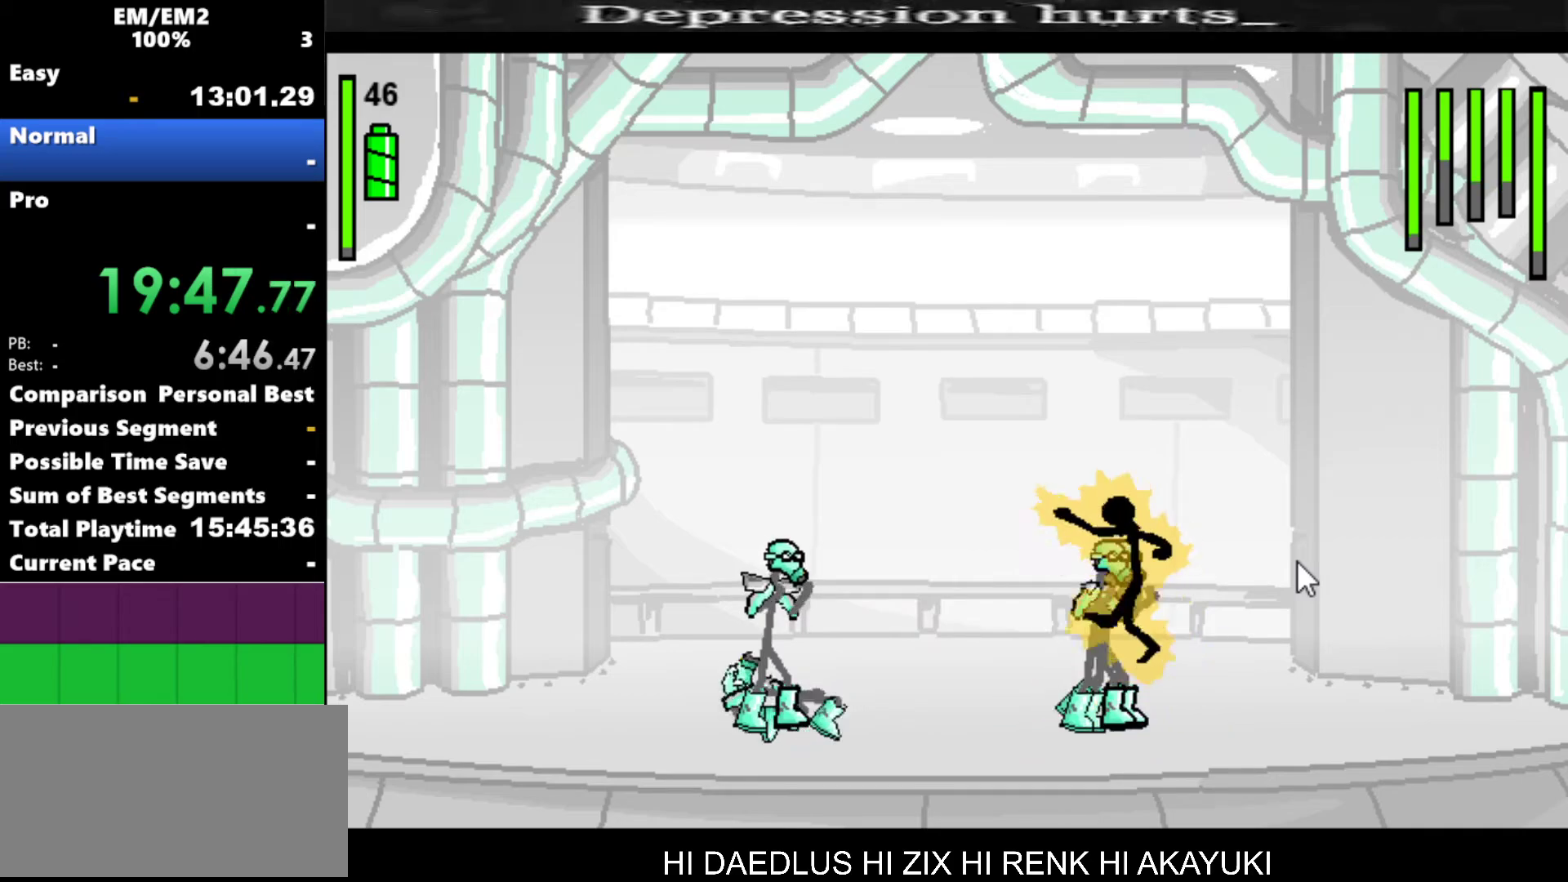
{"keys": ["s"], "events": []}
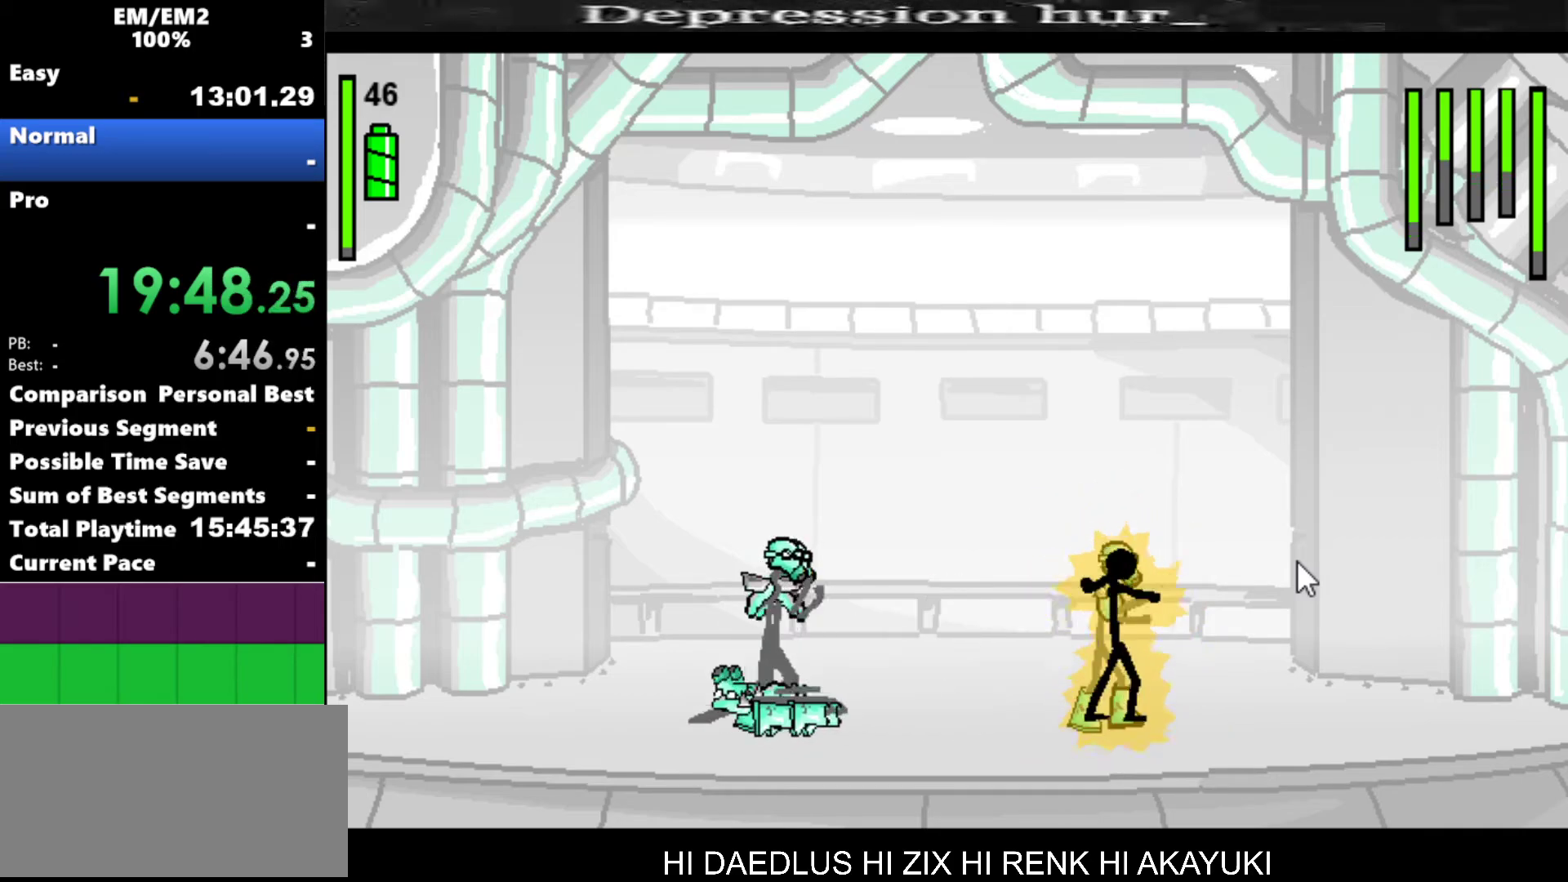
{"keys": [], "events": [[67, "s", "up"]]}
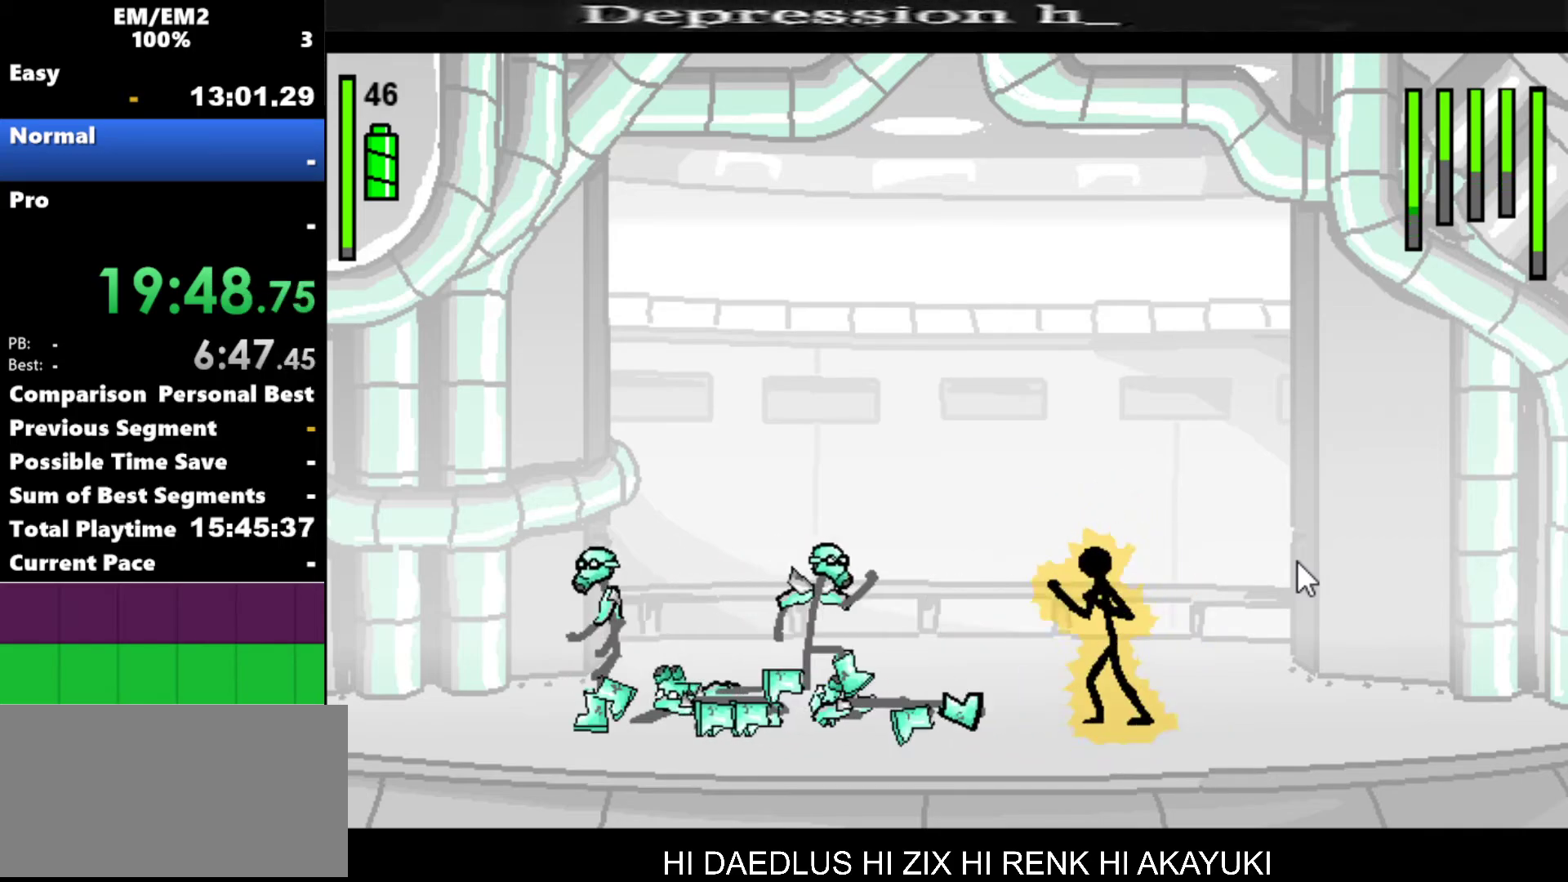
{"keys": ["a", "left"], "events": [[17, "a", "down"], [167, "left", "down"], [217, "a", "up"], [500, "a", "down"]]}
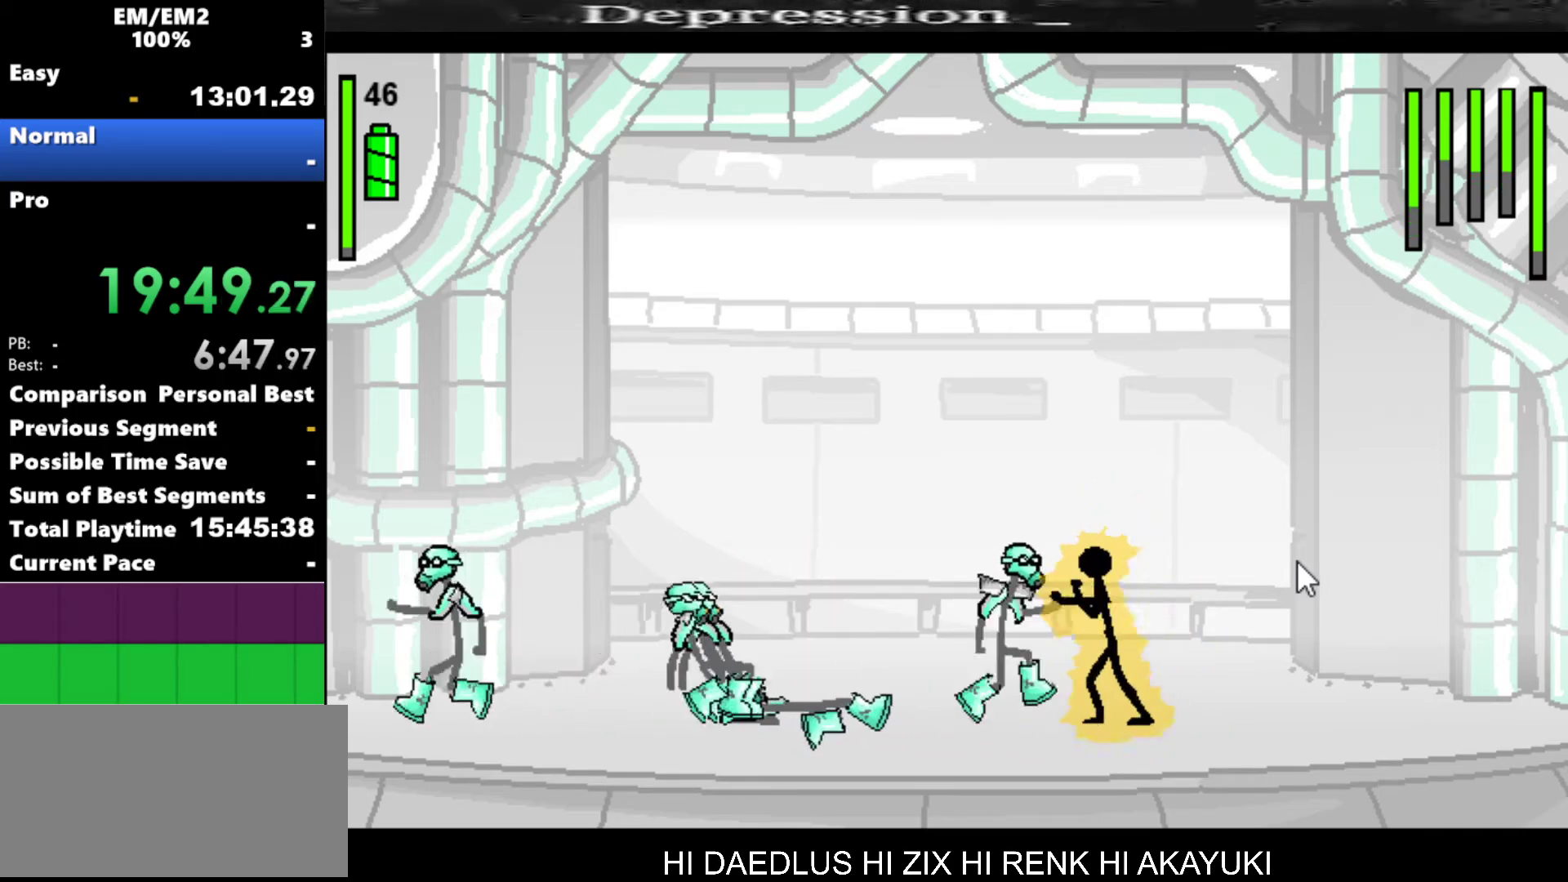
{"keys": ["s"], "events": [[184, "left", "up"], [284, "a", "up"], [284, "s", "down"]]}
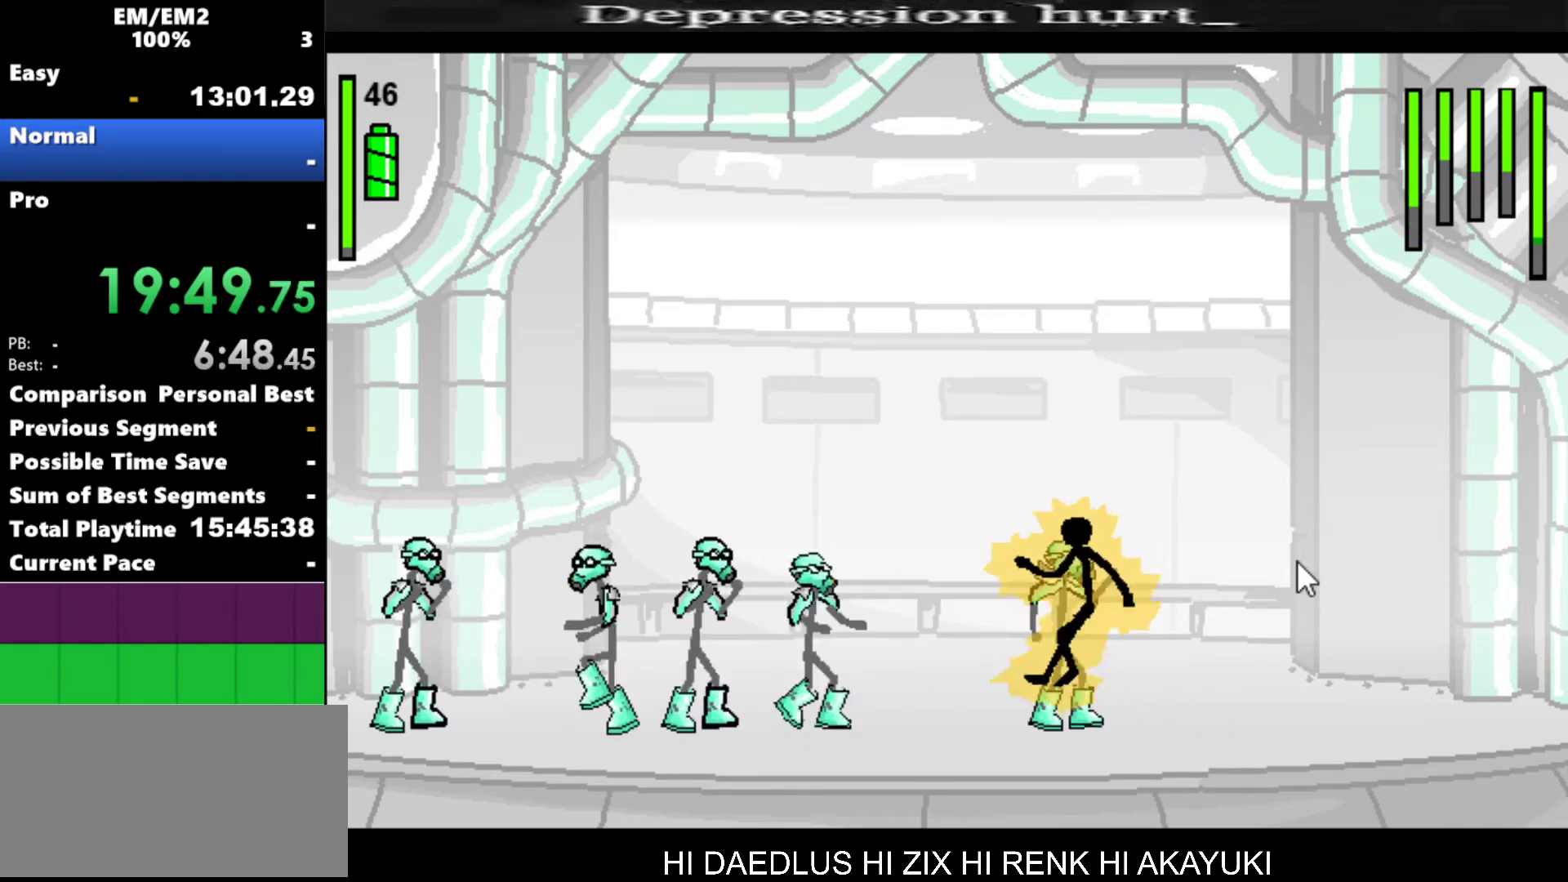
{"keys": [], "events": [[434, "s", "up"]]}
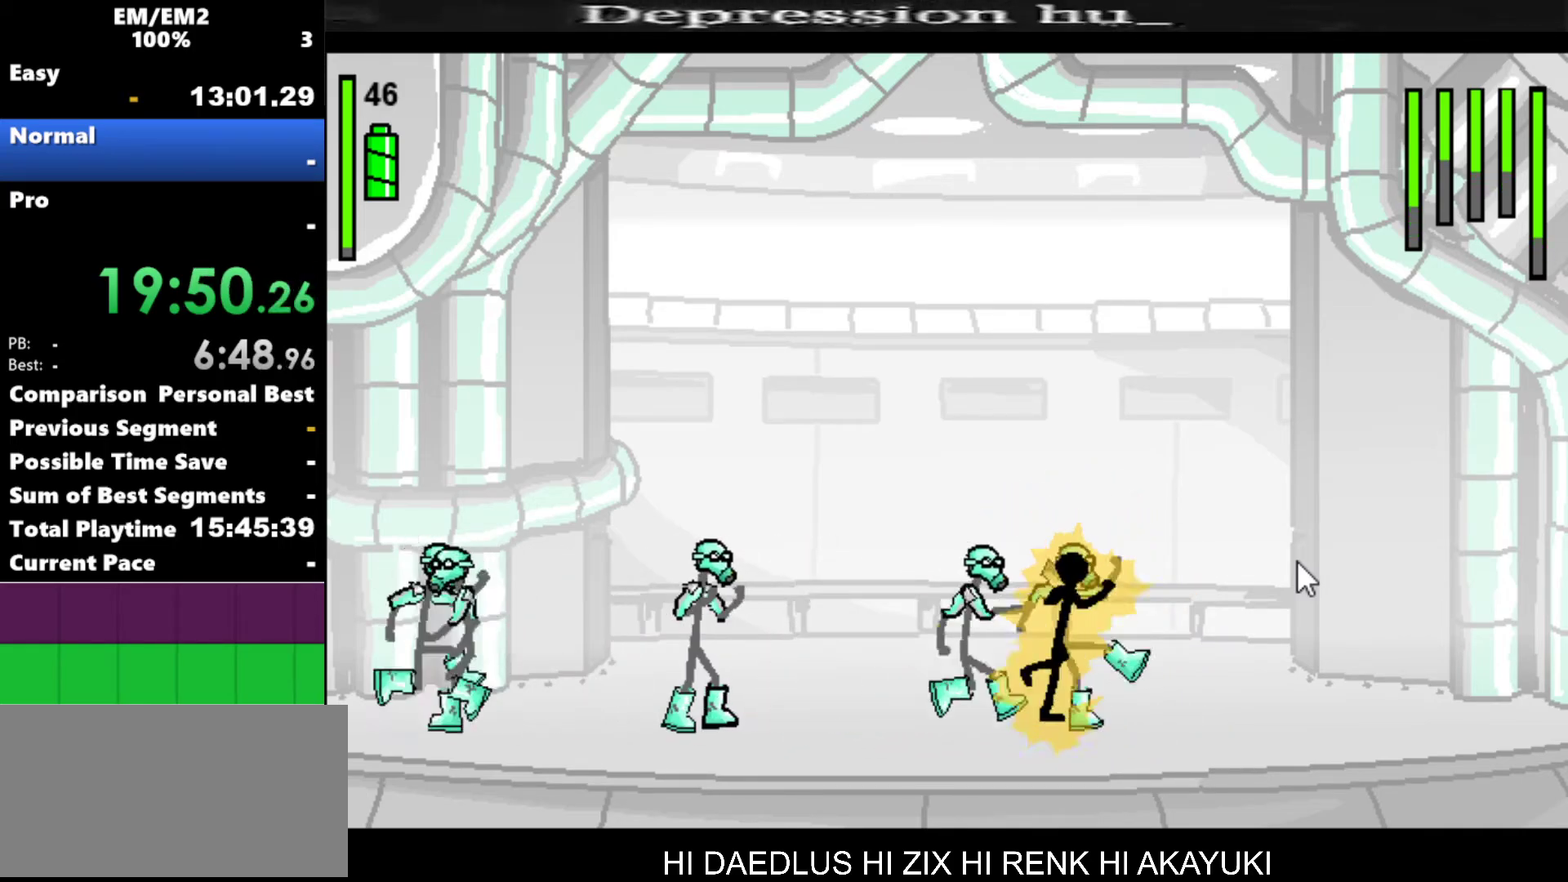
{"keys": ["a"], "events": [[167, "a", "down"]]}
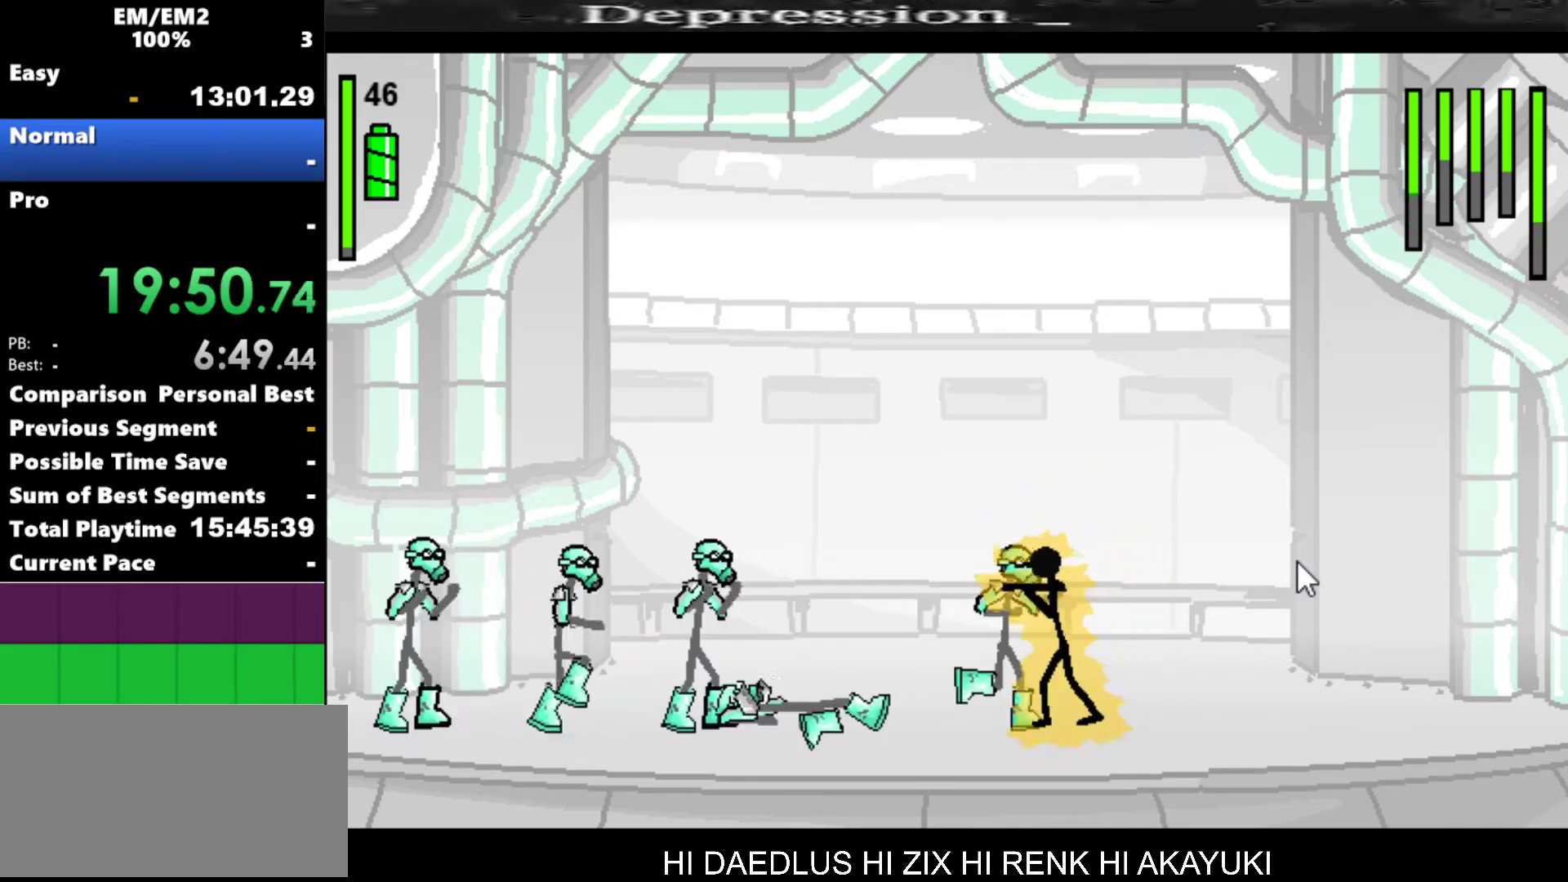
{"keys": ["a"], "events": []}
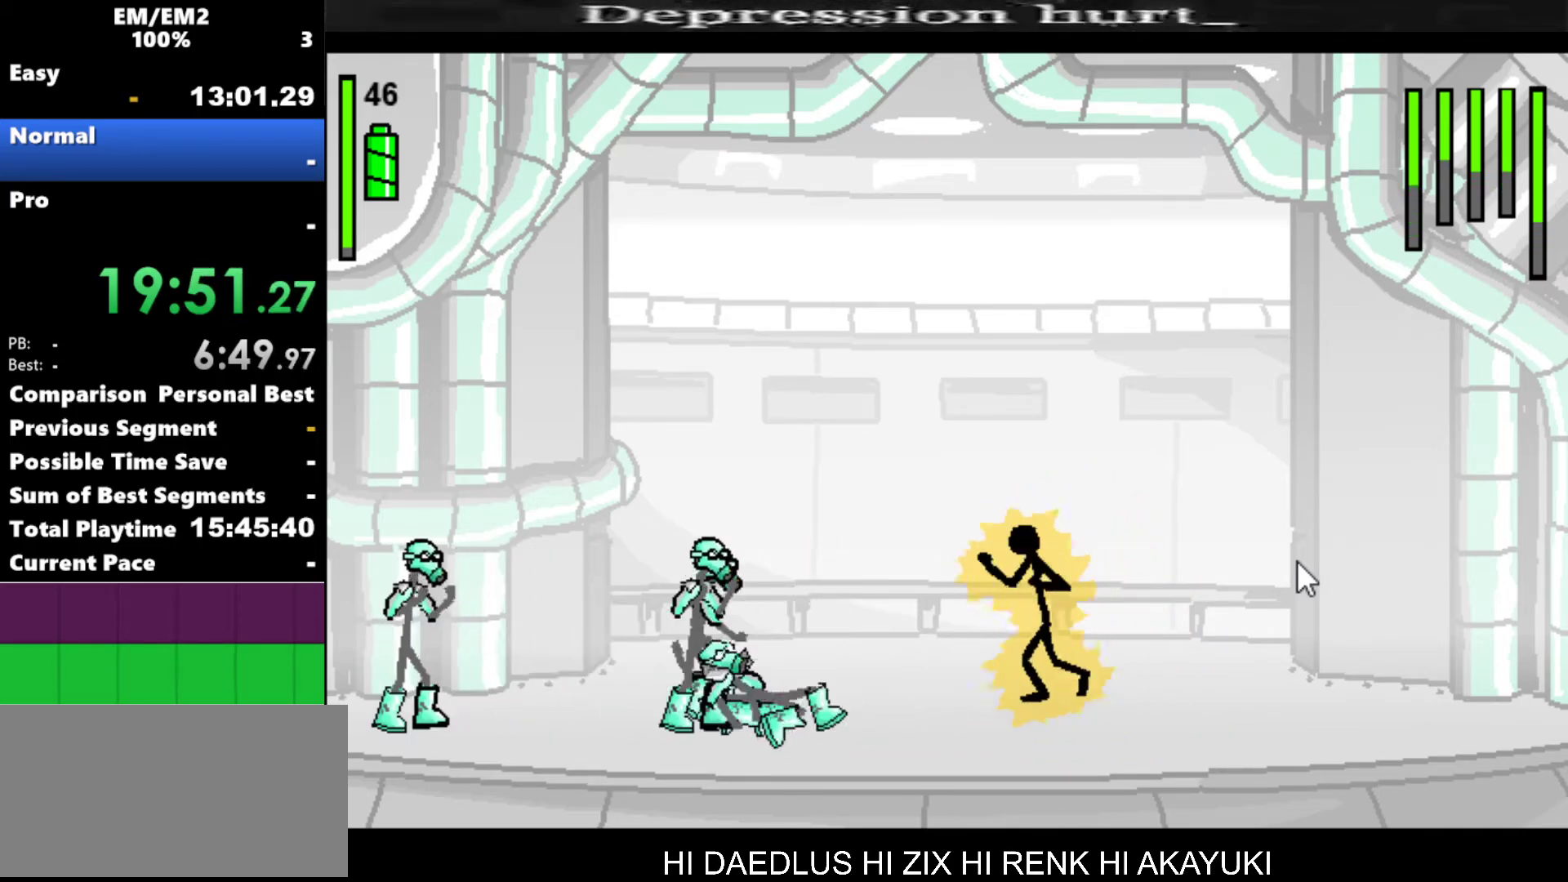
{"keys": ["a", "left"], "events": [[150, "a", "up"], [384, "left", "down"], [484, "a", "down"]]}
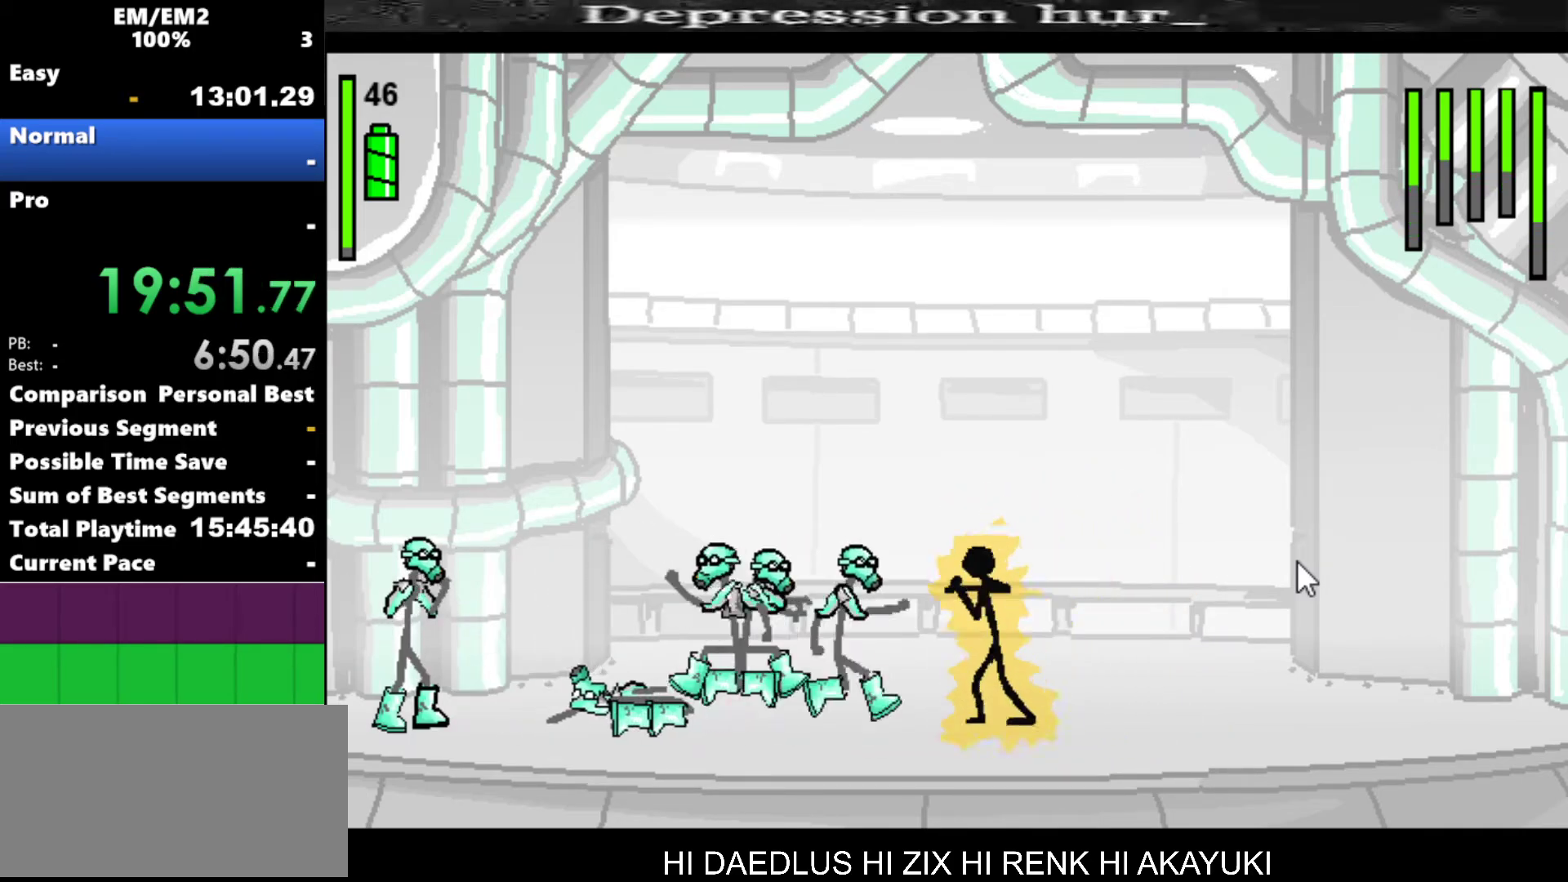
{"keys": ["a"], "events": [[17, "left", "up"]]}
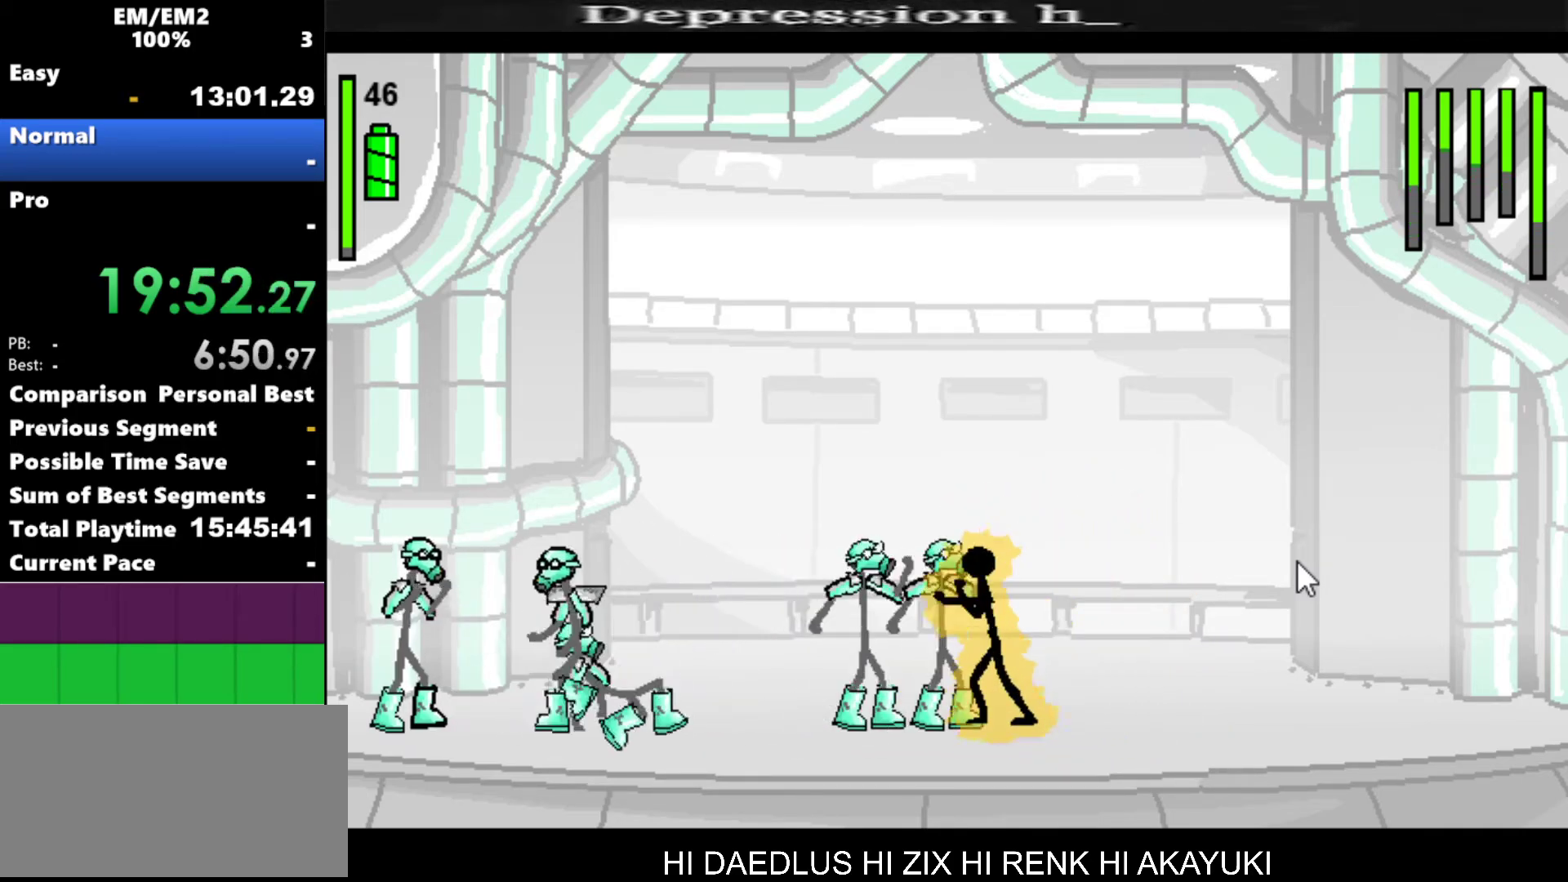
{"keys": ["w"], "events": [[134, "a", "up"], [234, "w", "down"]]}
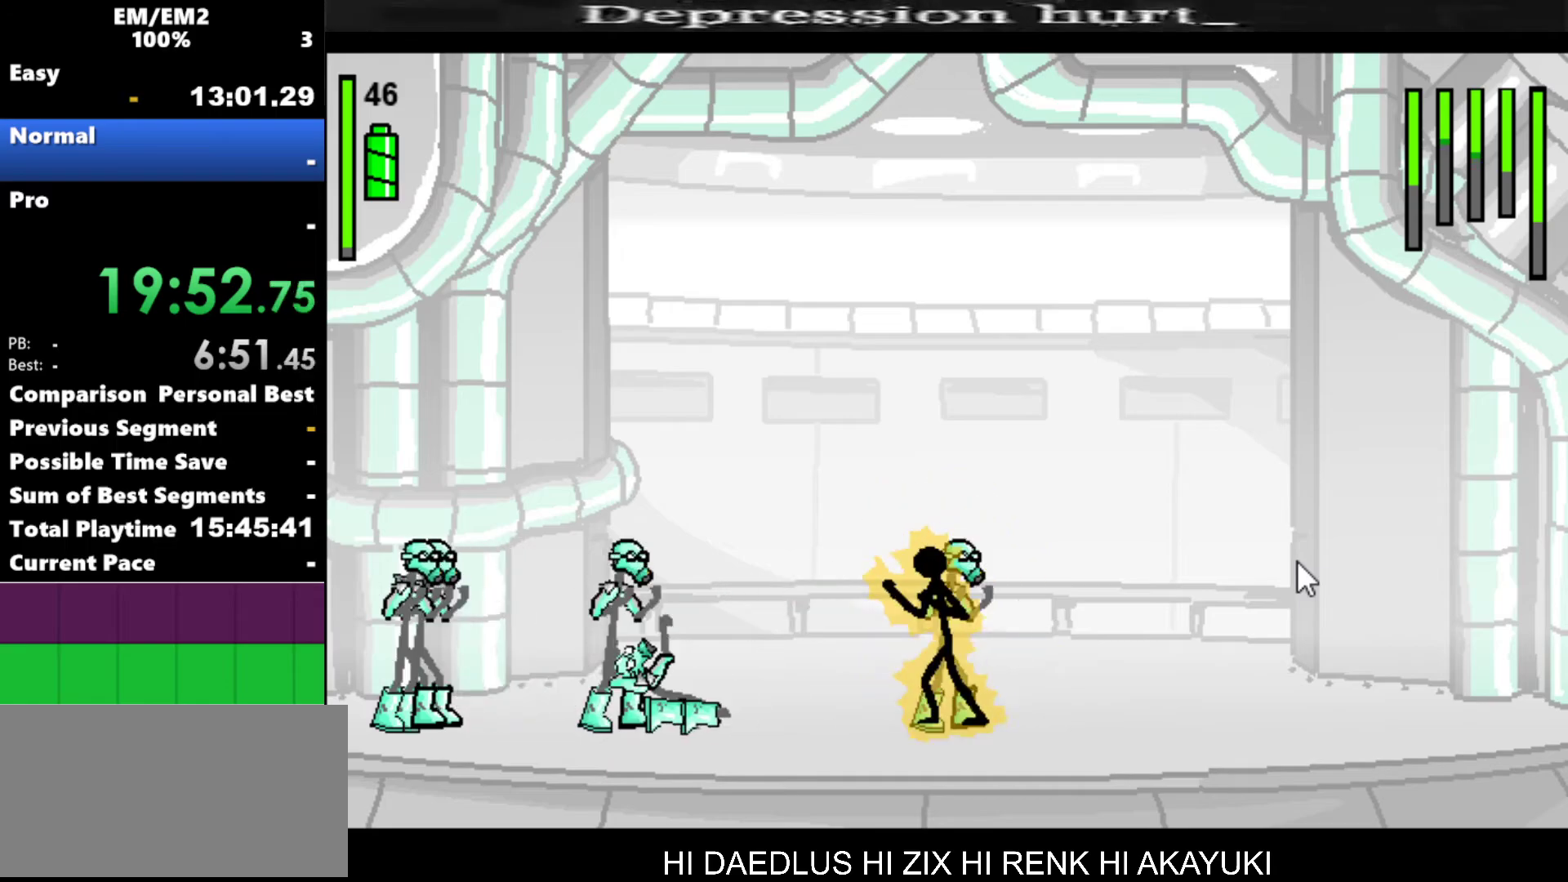
{"keys": [], "events": [[234, "w", "up"]]}
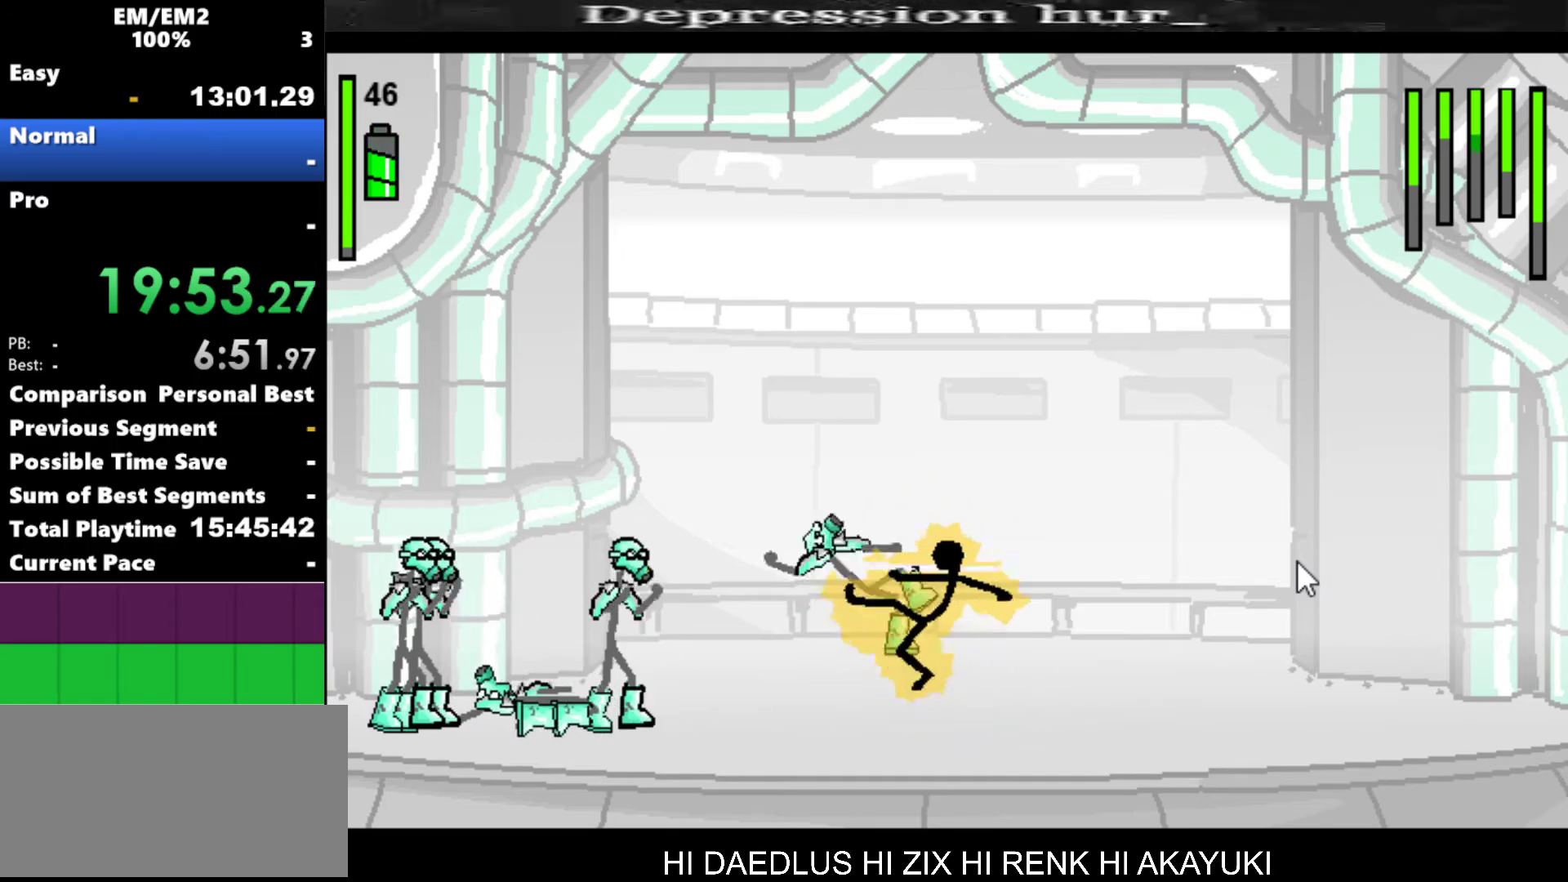
{"keys": [], "events": []}
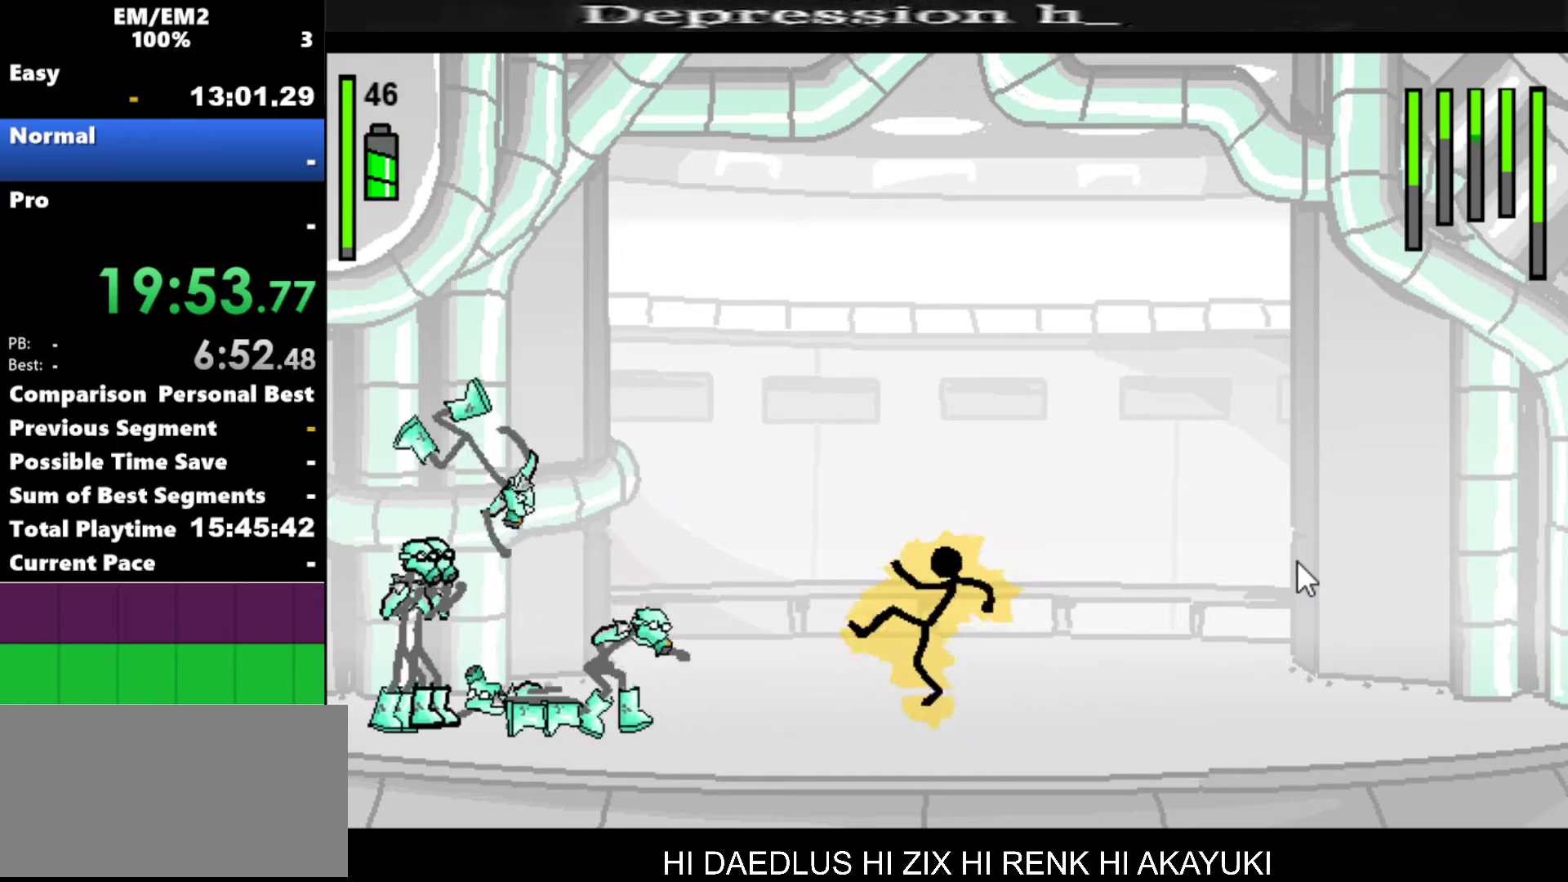
{"keys": ["left"], "events": [[184, "left", "down"], [384, "s", "down"], [500, "s", "up"]]}
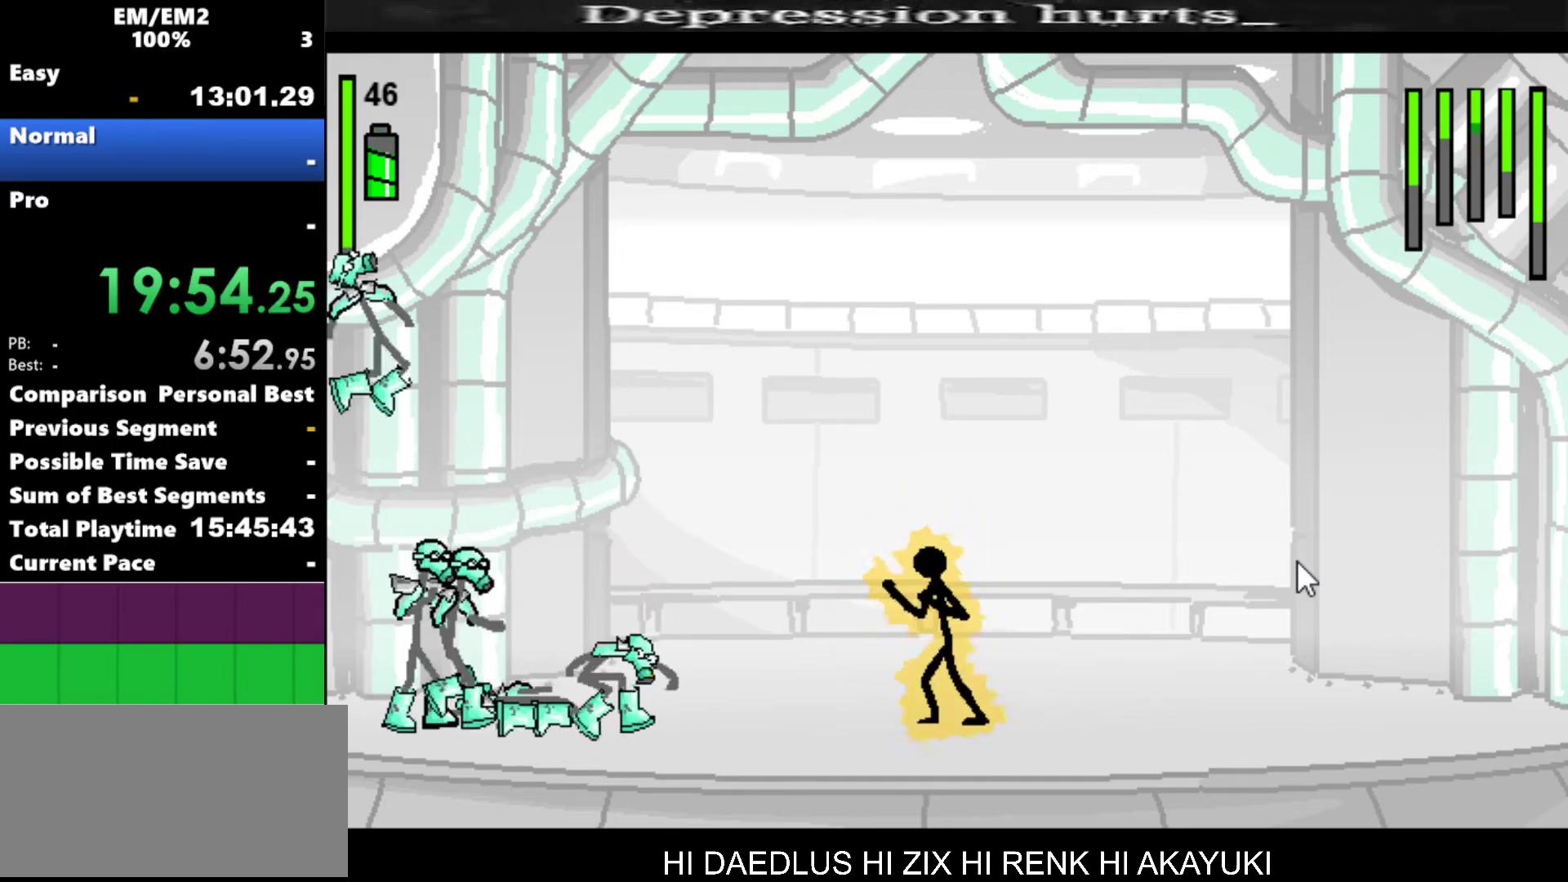
{"keys": ["left"], "events": [[50, "s", "down"], [200, "s", "up"]]}
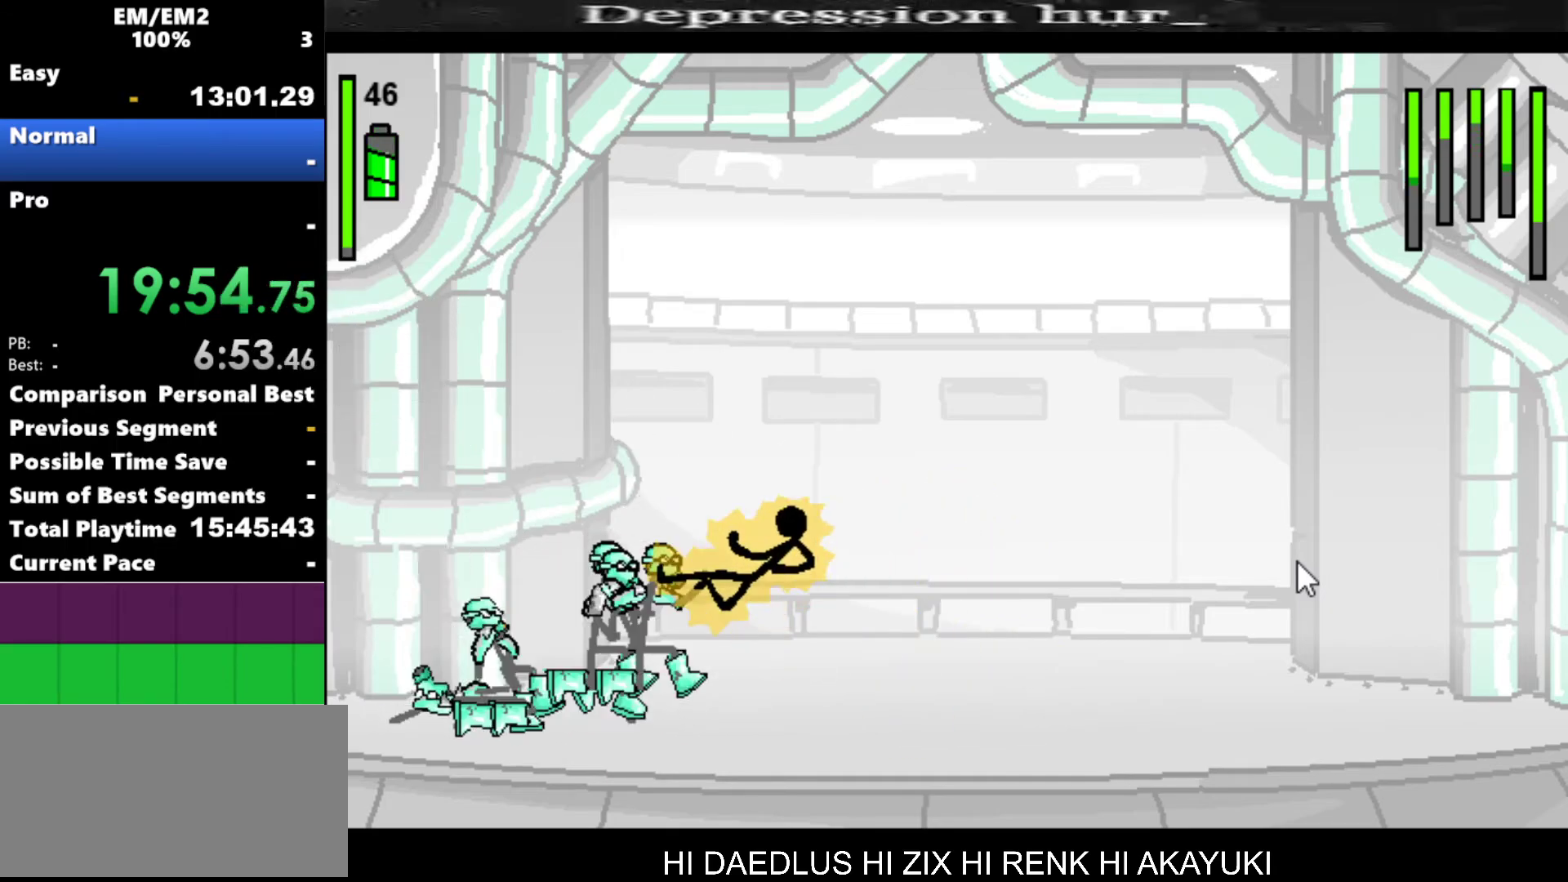
{"keys": ["a"], "events": [[67, "a", "down"], [117, "left", "up"]]}
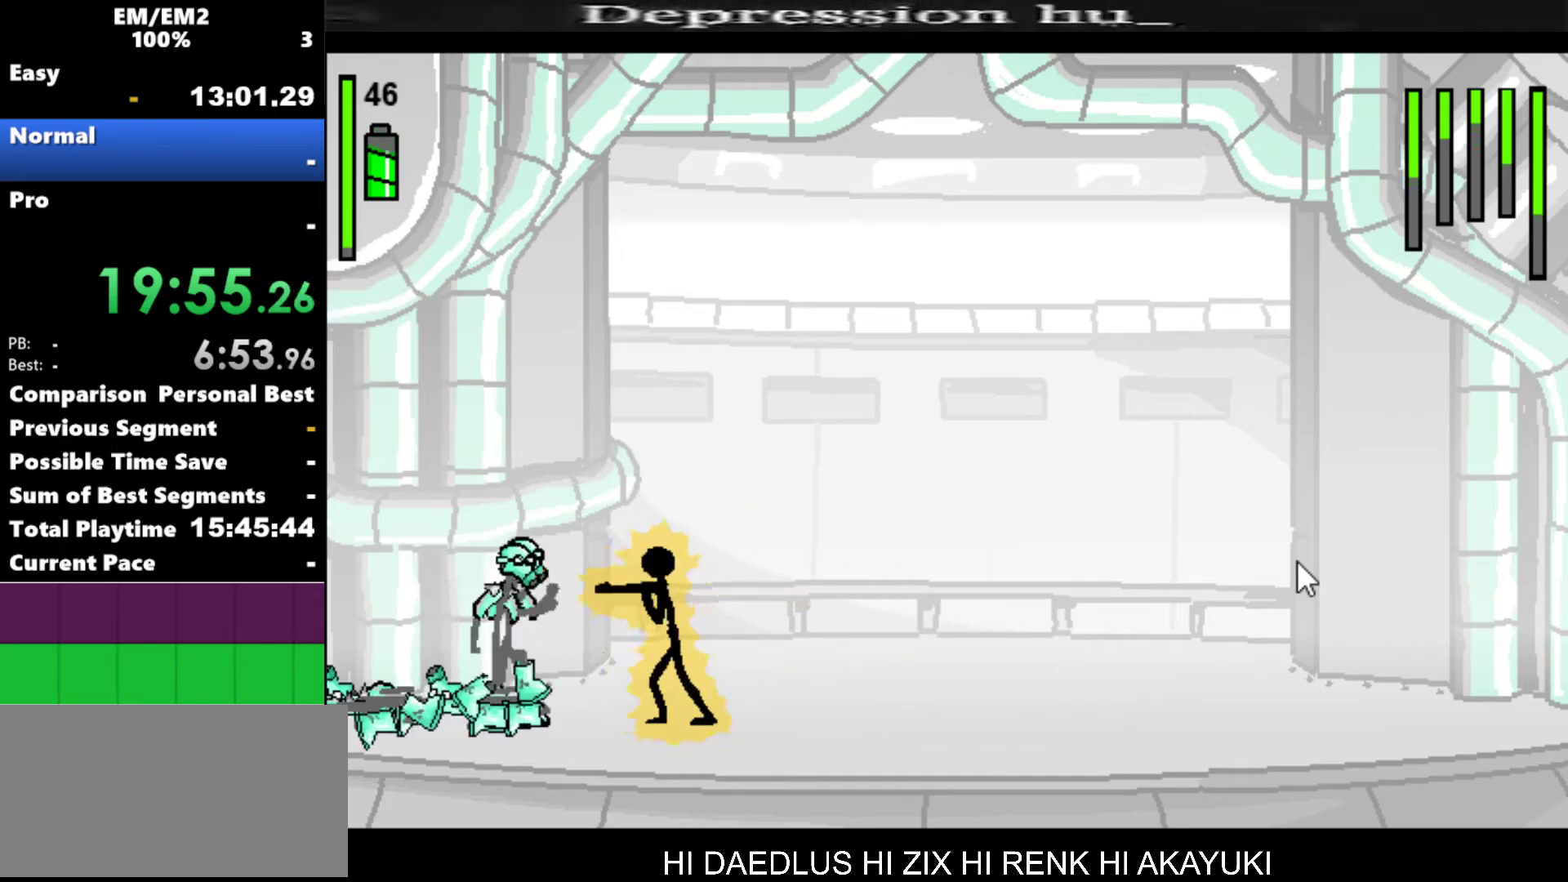
{"keys": ["s"], "events": [[467, "a", "up"], [467, "s", "down"]]}
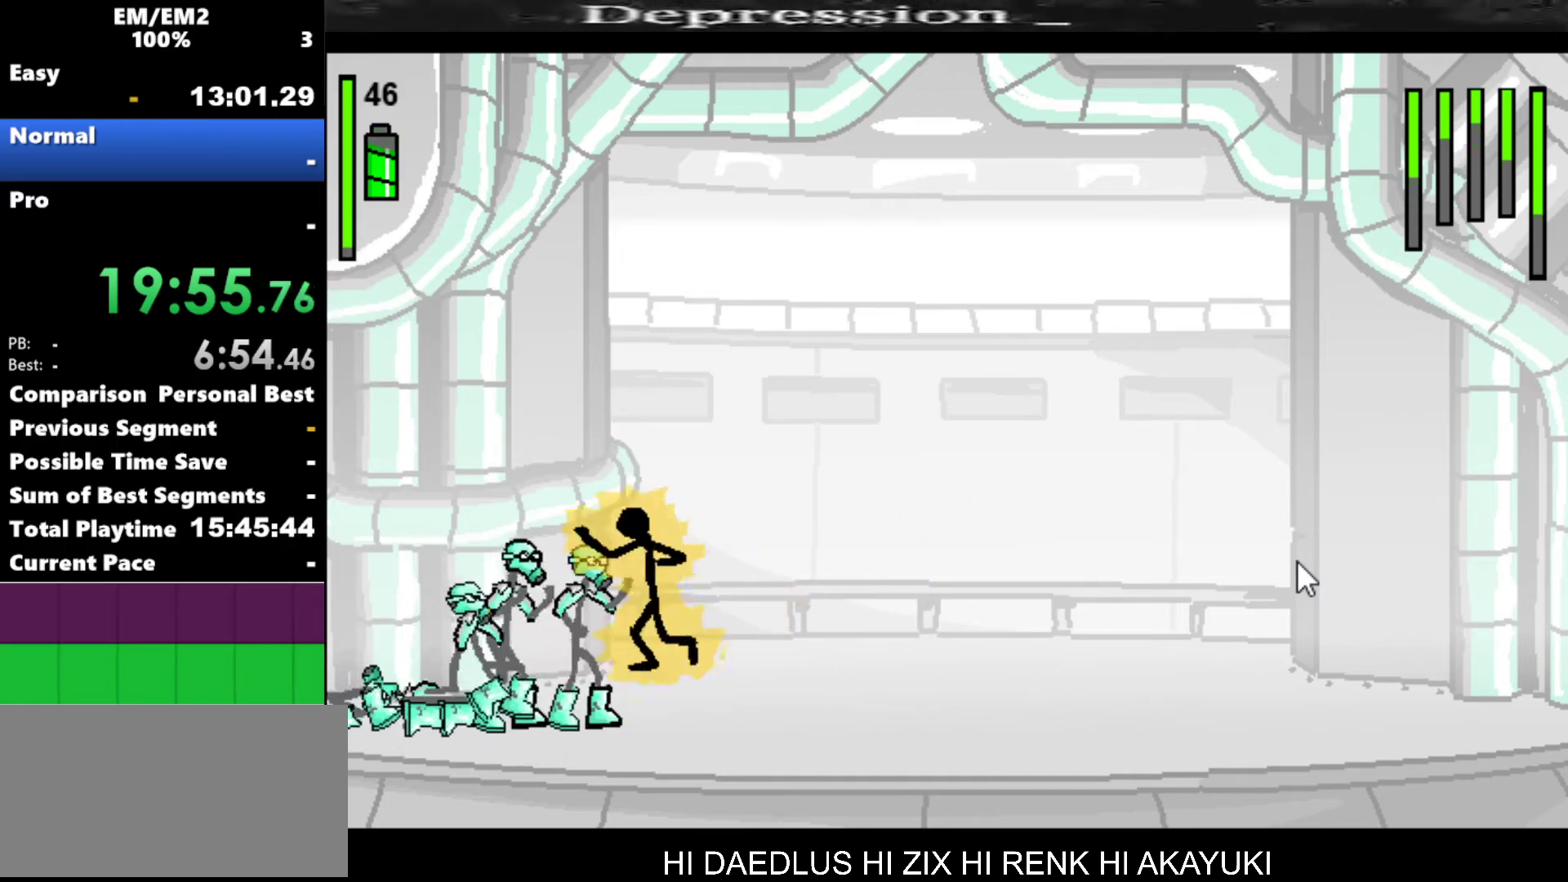
{"keys": ["s"], "events": []}
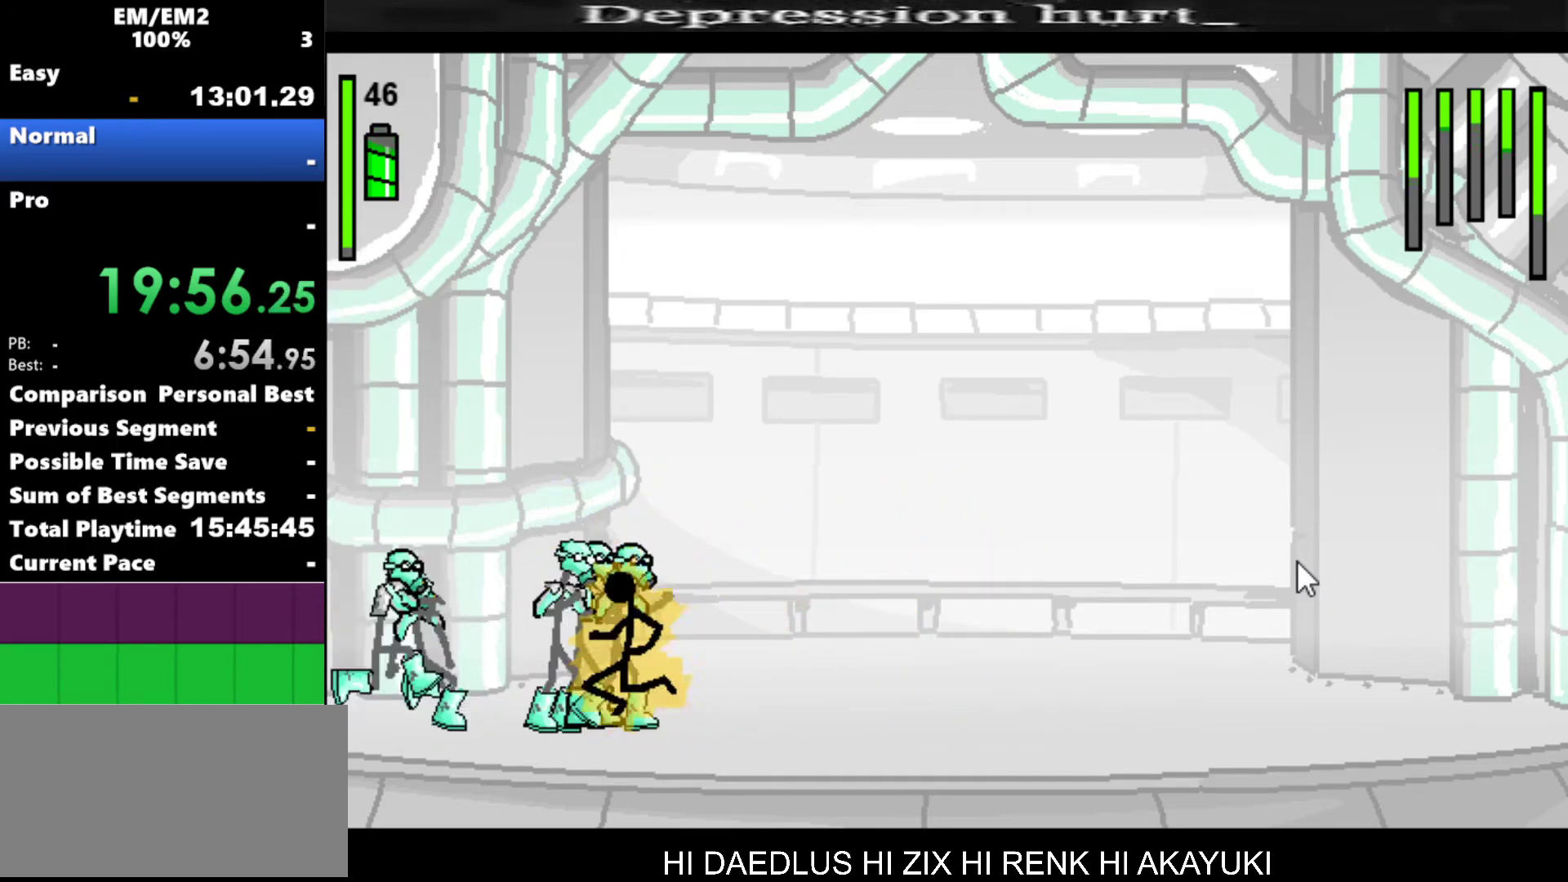
{"keys": [], "events": [[167, "s", "up"]]}
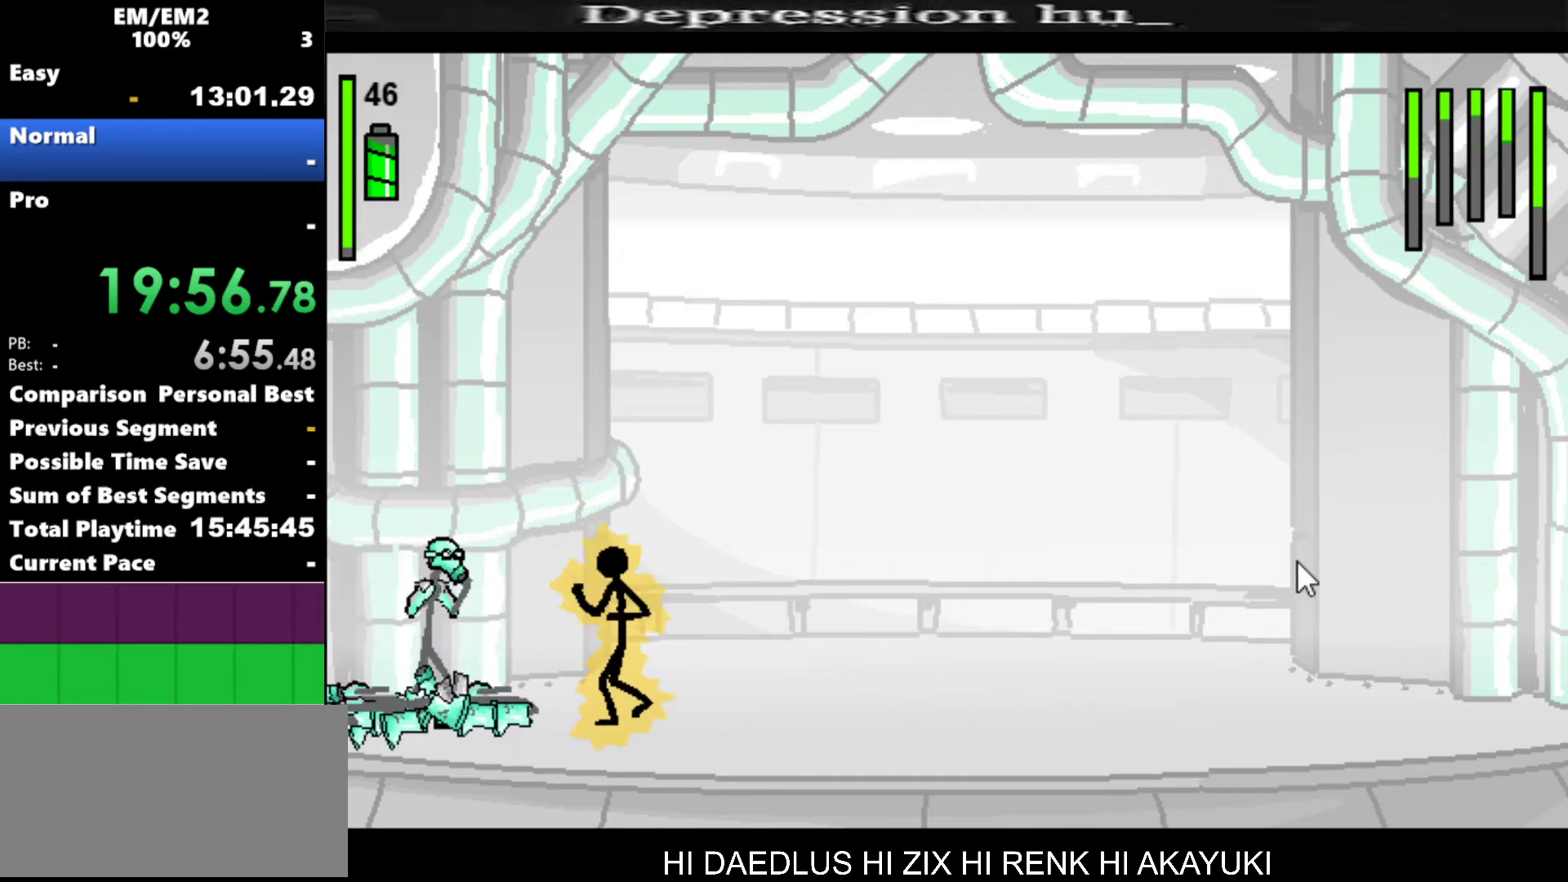
{"keys": ["a"], "events": [[50, "a", "down"]]}
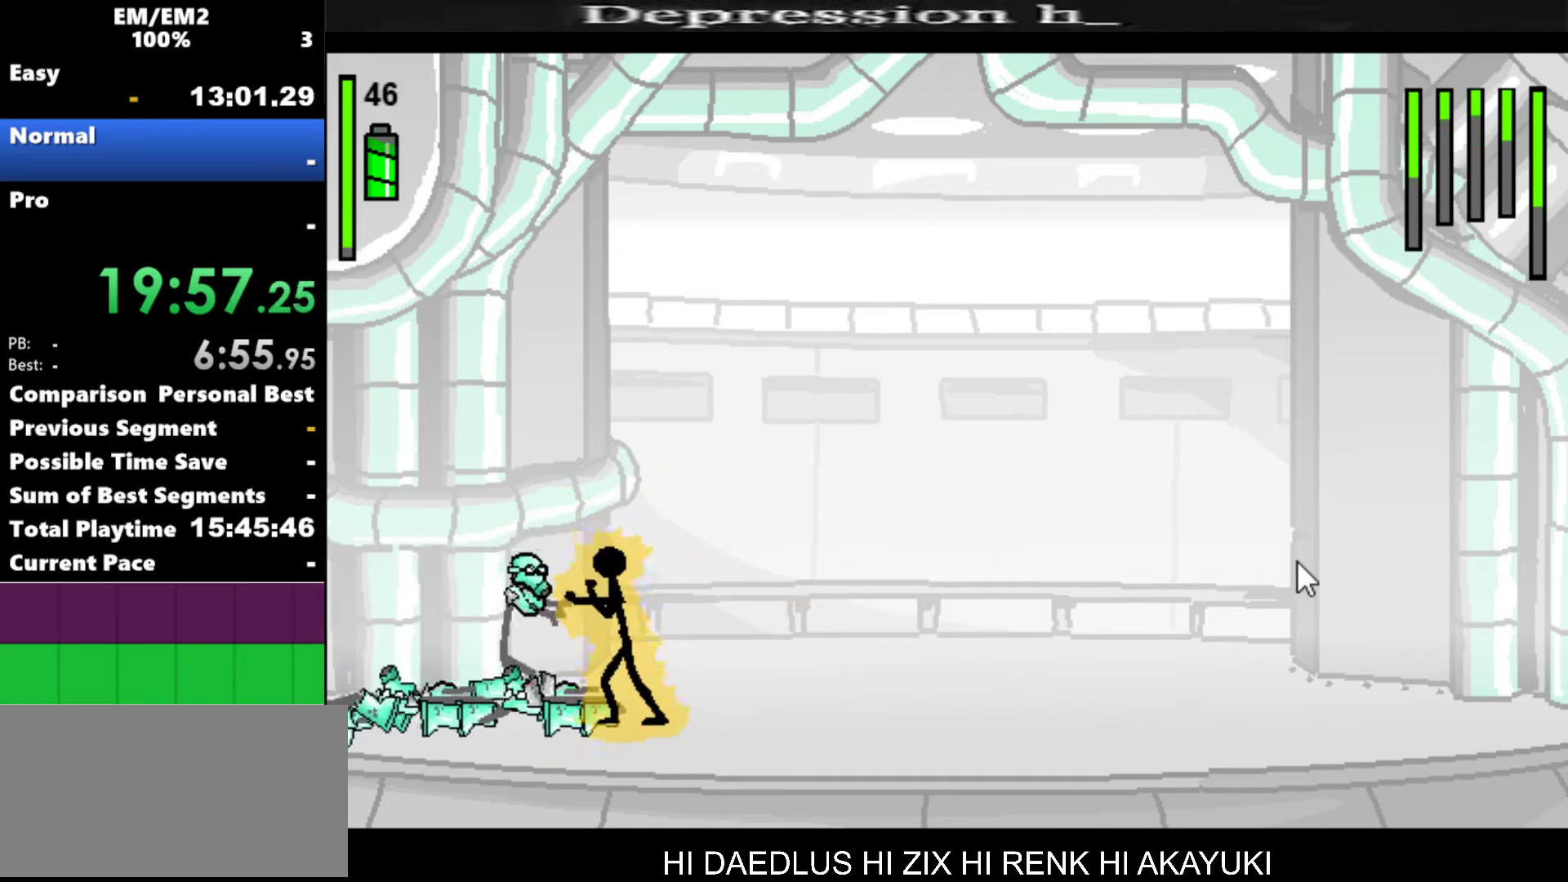
{"keys": [], "events": [[67, "a", "up"]]}
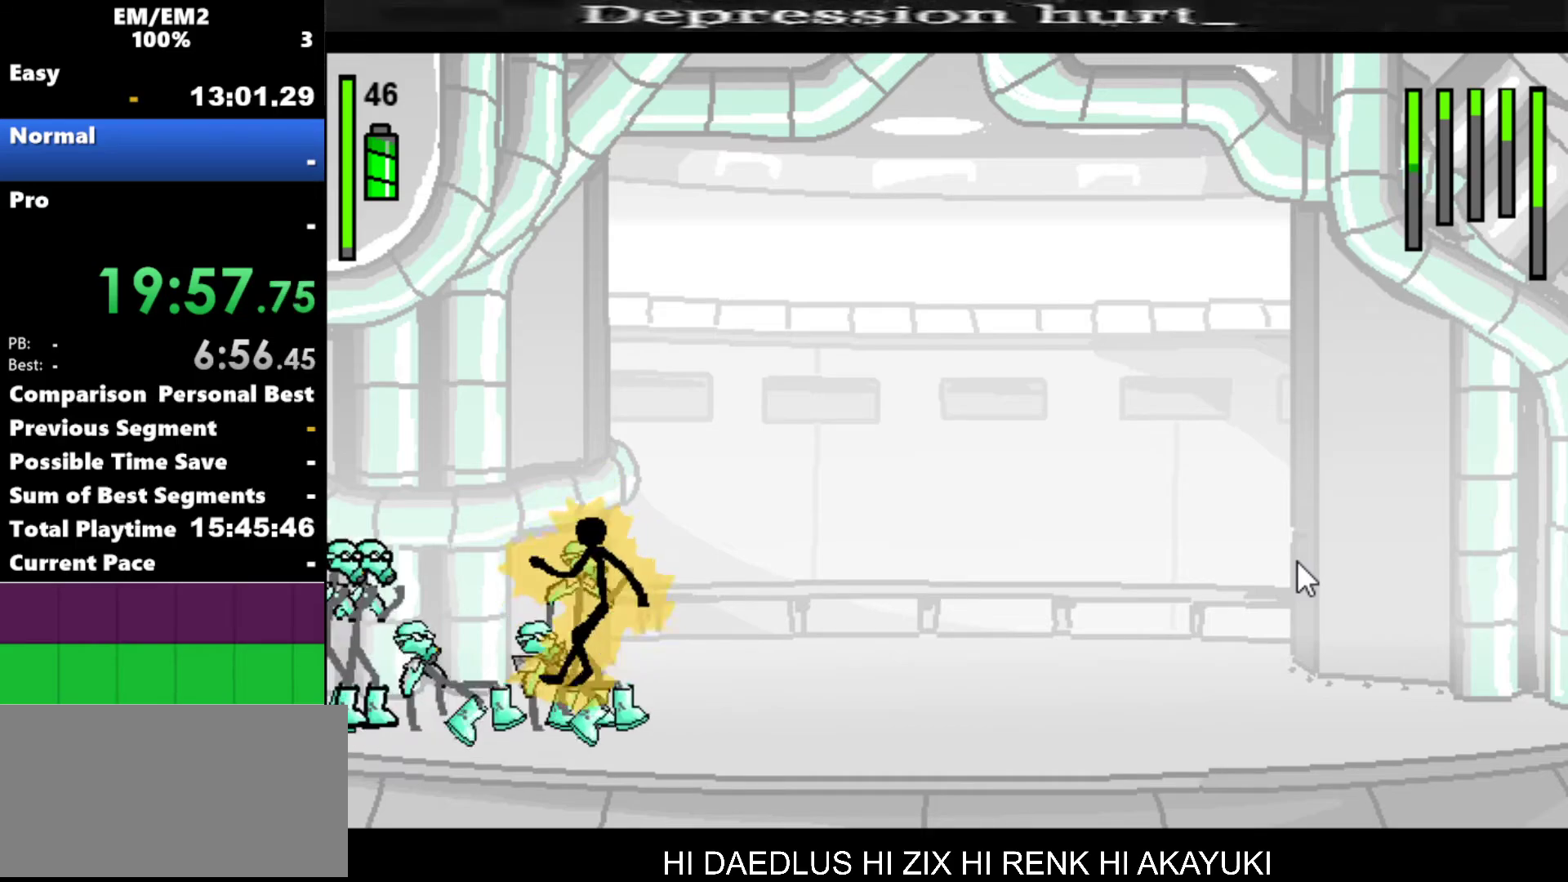
{"keys": [], "events": [[17, "w", "down"], [350, "w", "up"]]}
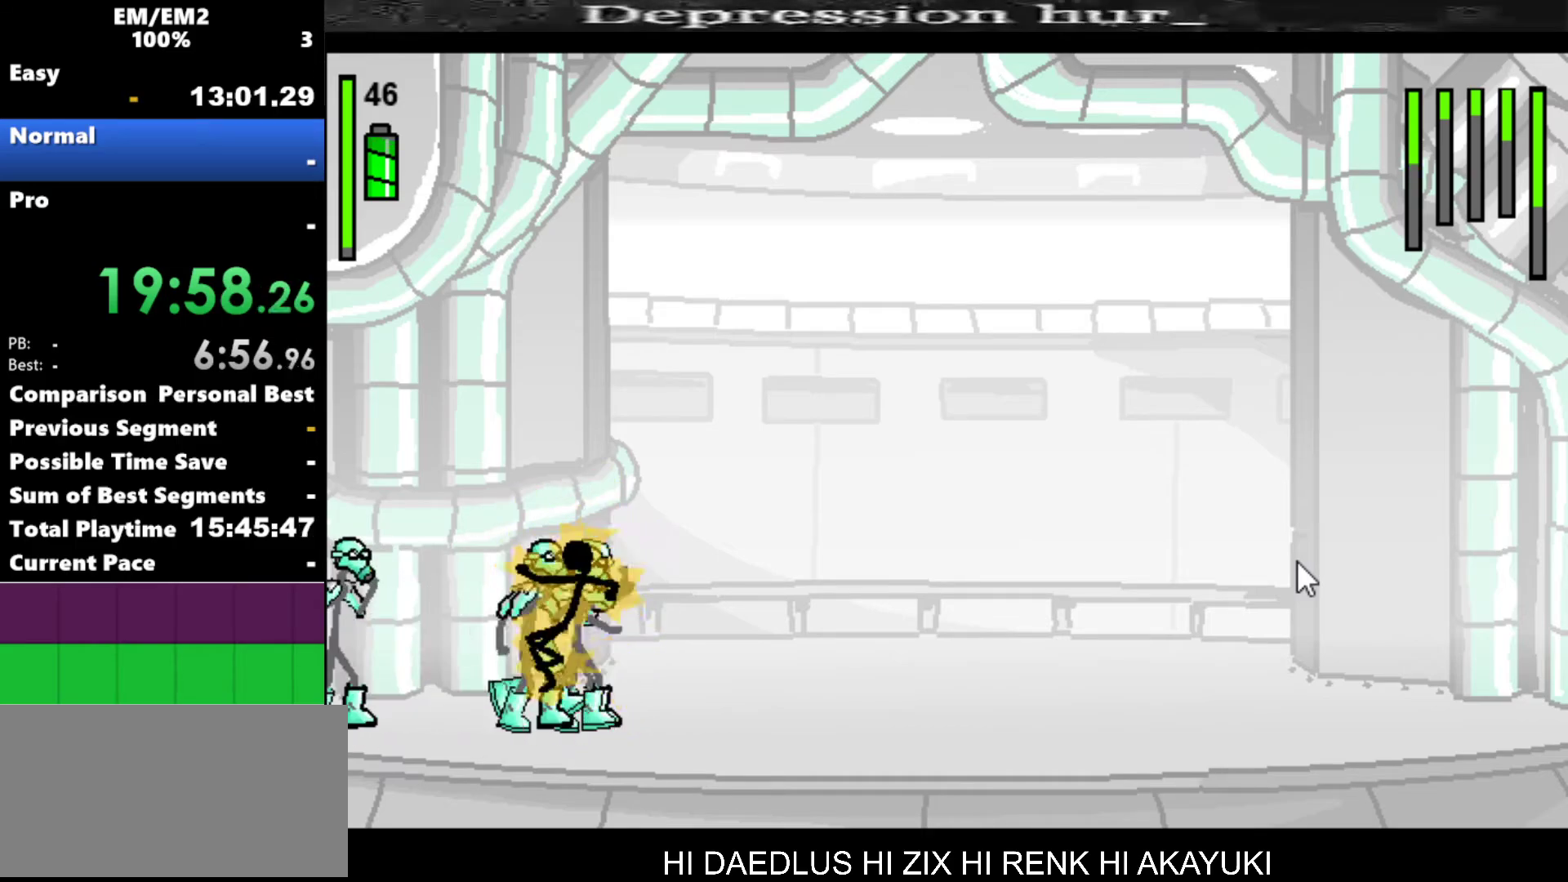
{"keys": [], "events": []}
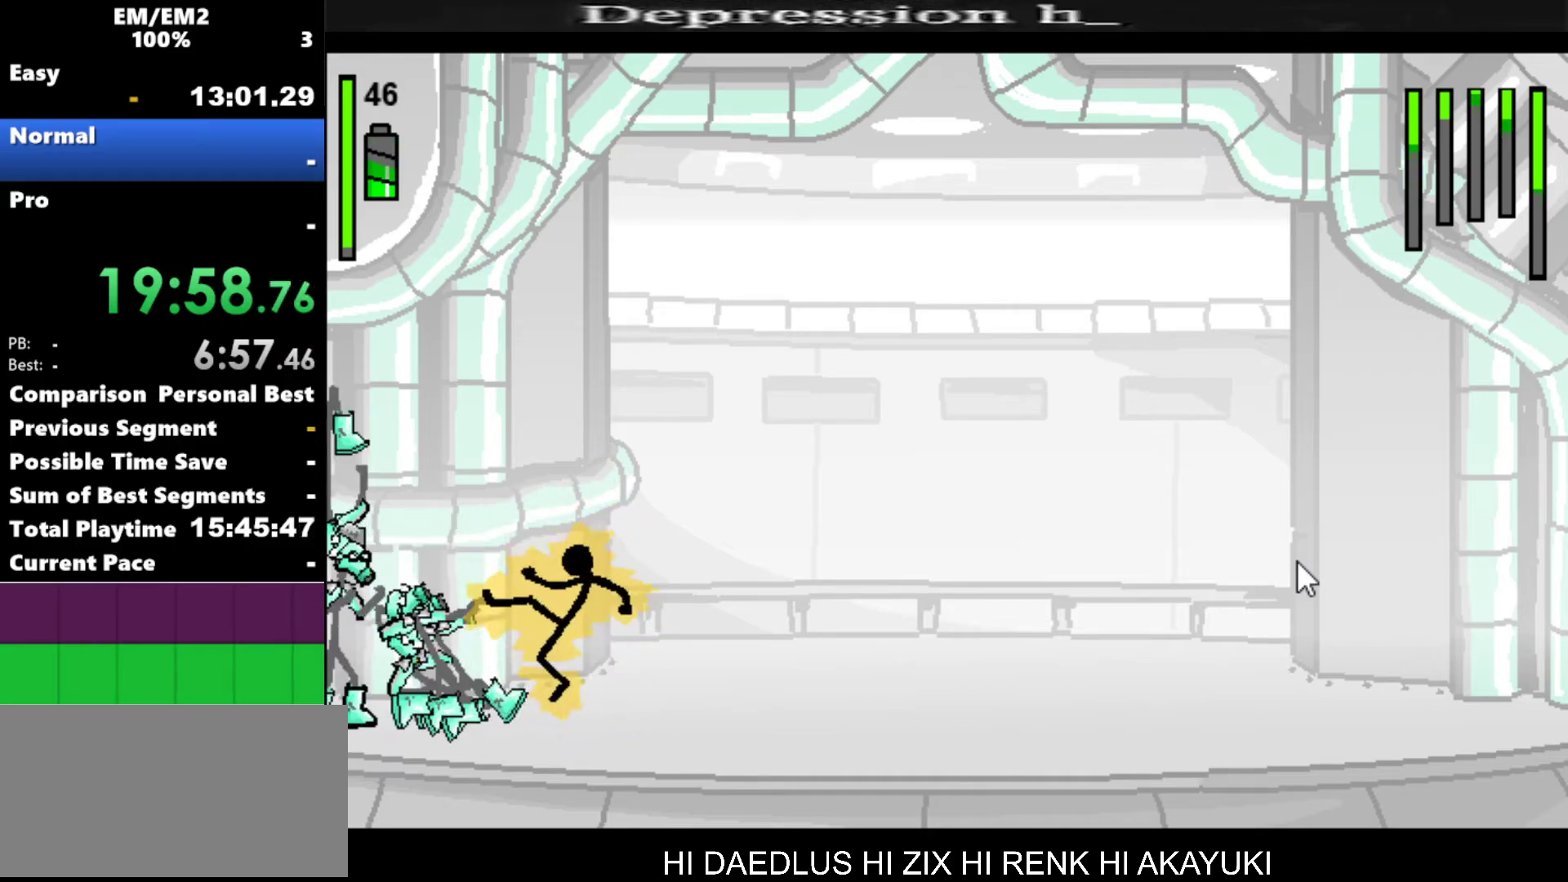
{"keys": [], "events": []}
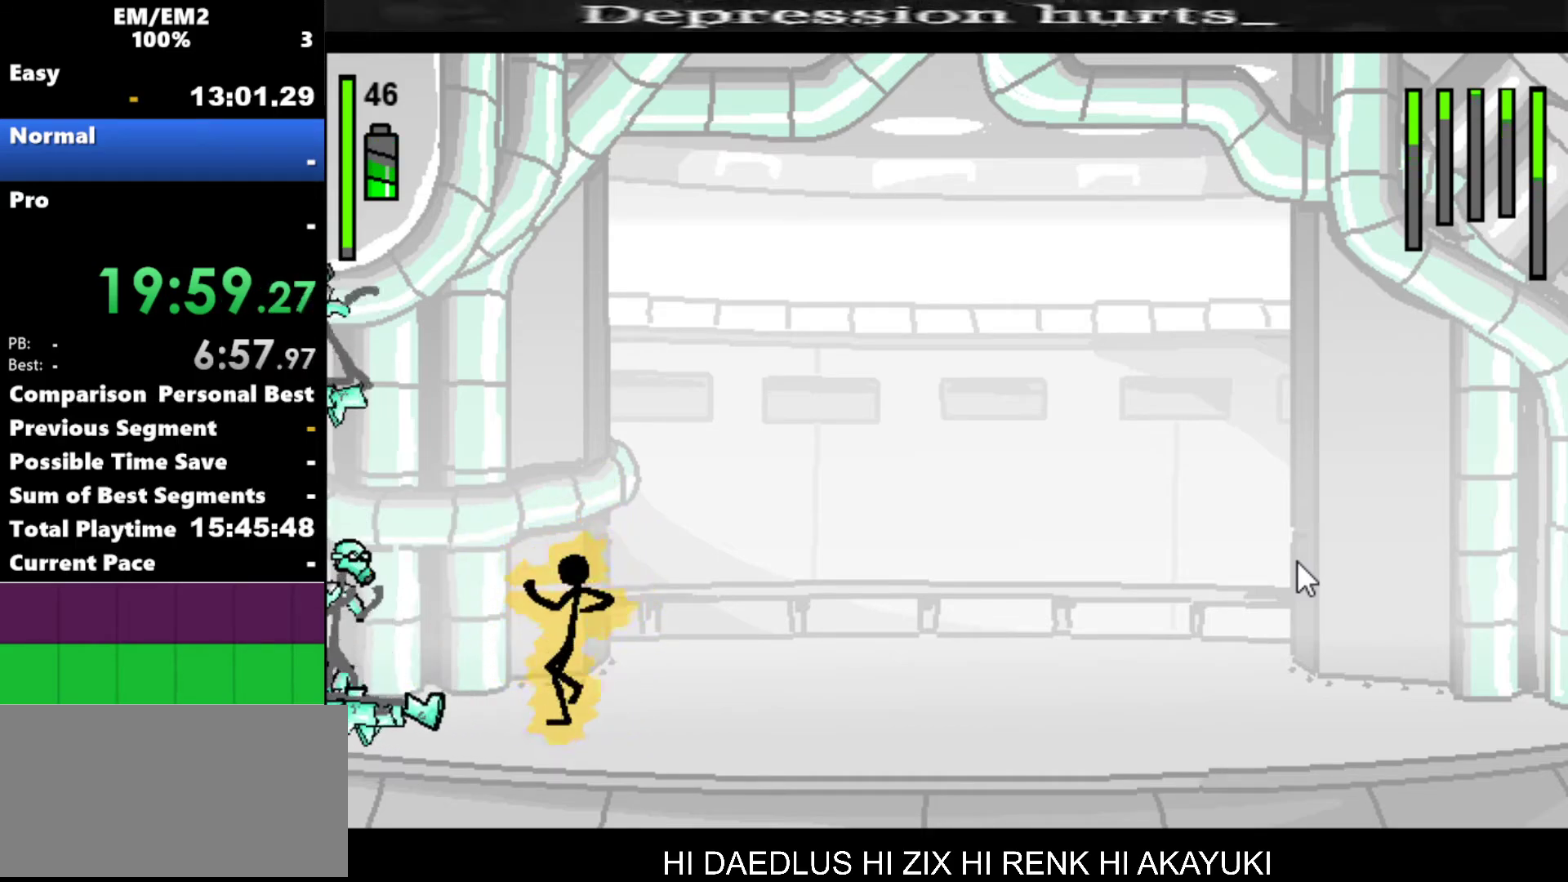
{"keys": [], "events": [[167, "right", "down"], [300, "right", "up"]]}
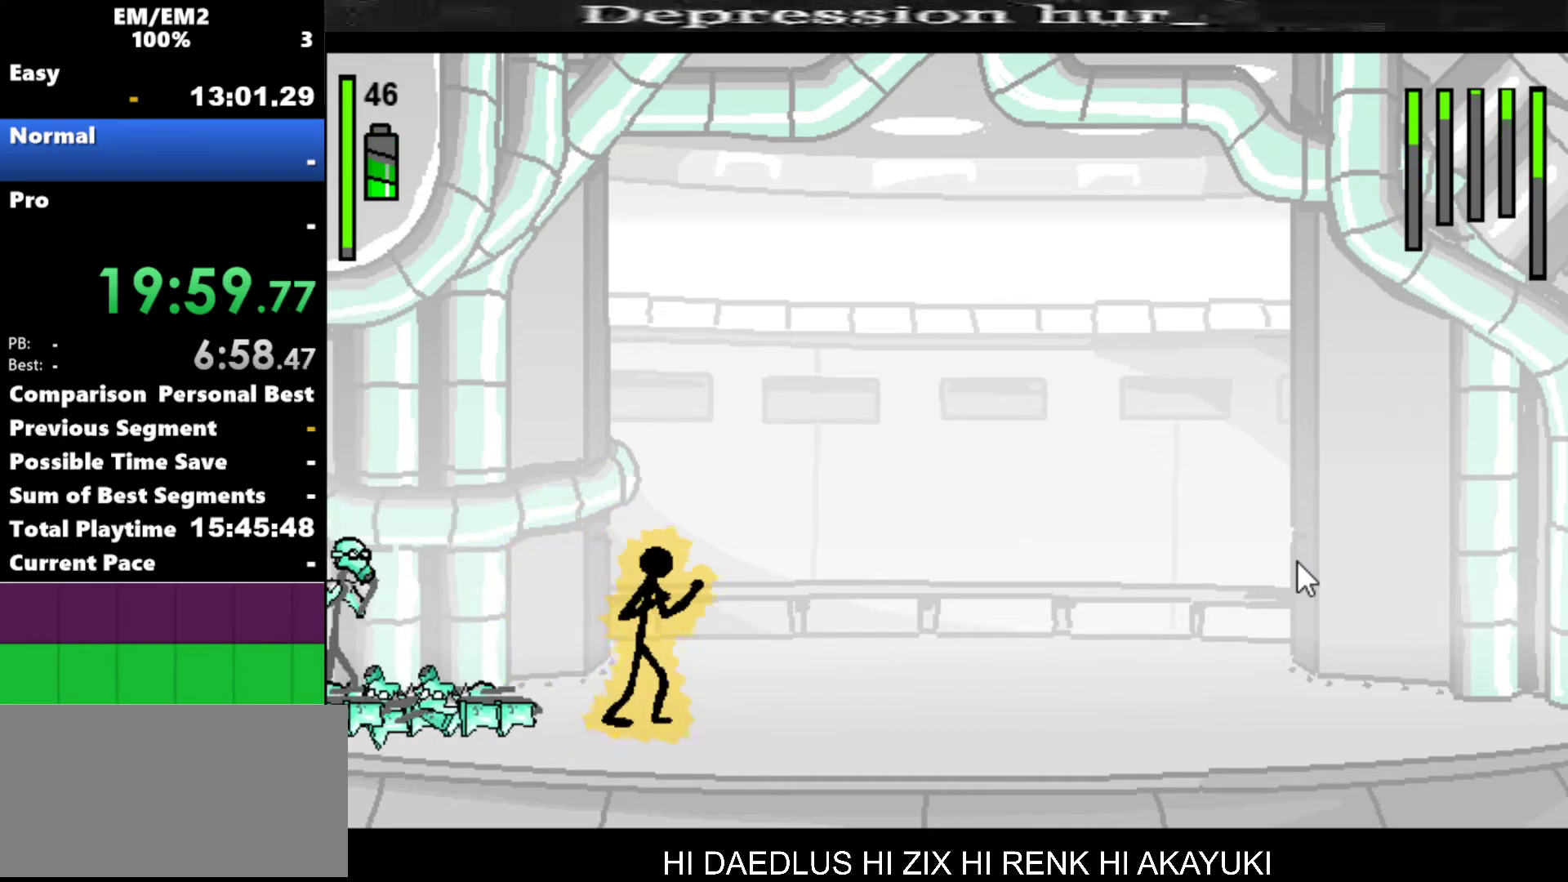
{"keys": ["left"], "events": [[284, "left", "down"]]}
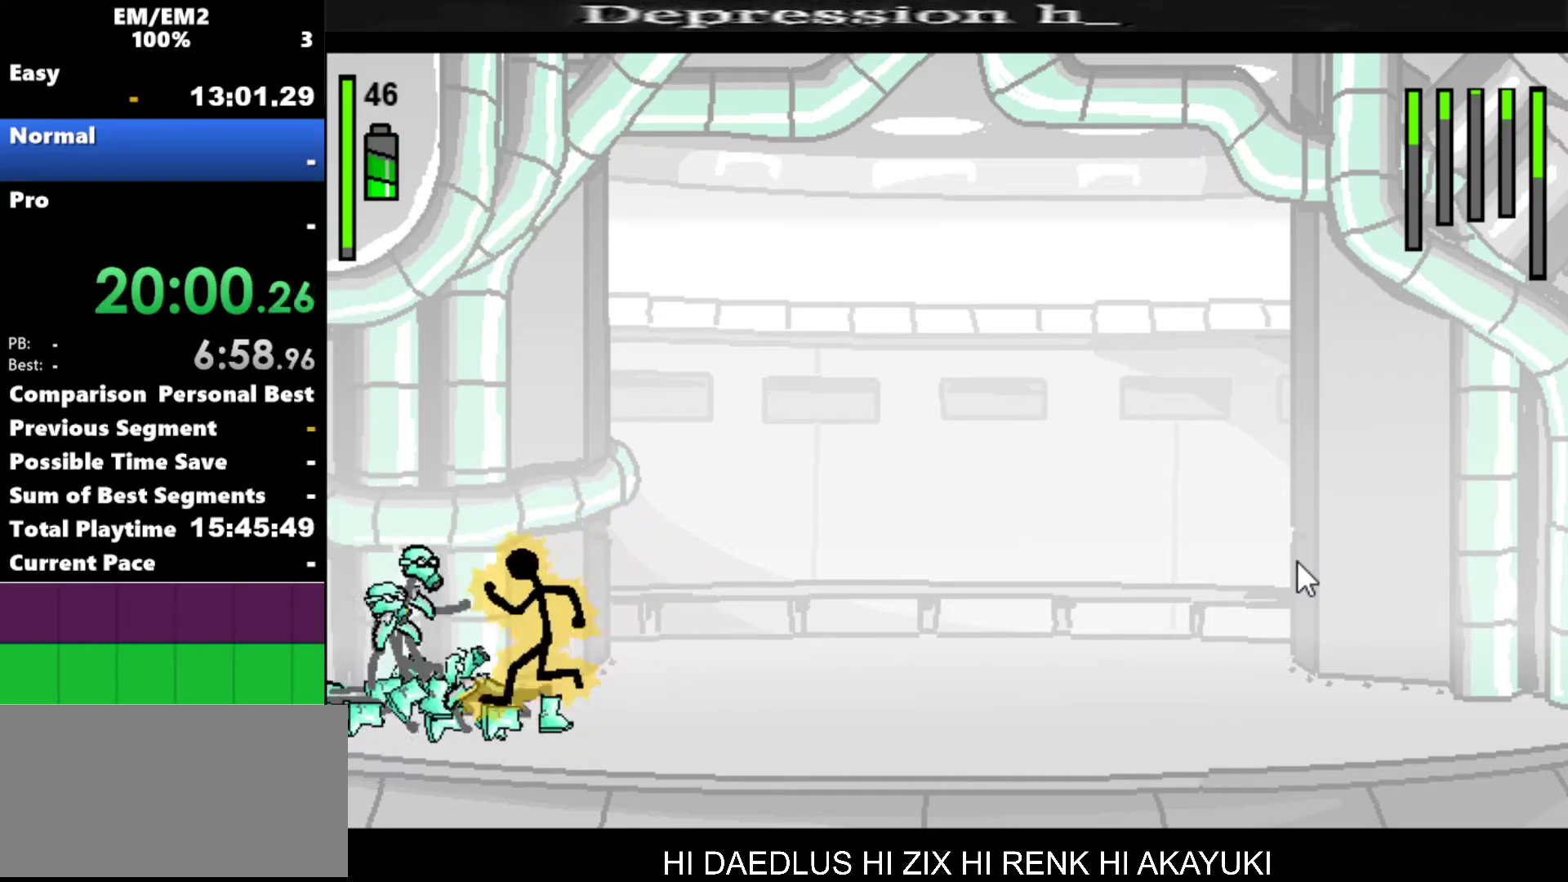
{"keys": ["w"], "events": [[17, "left", "up"], [200, "w", "down"]]}
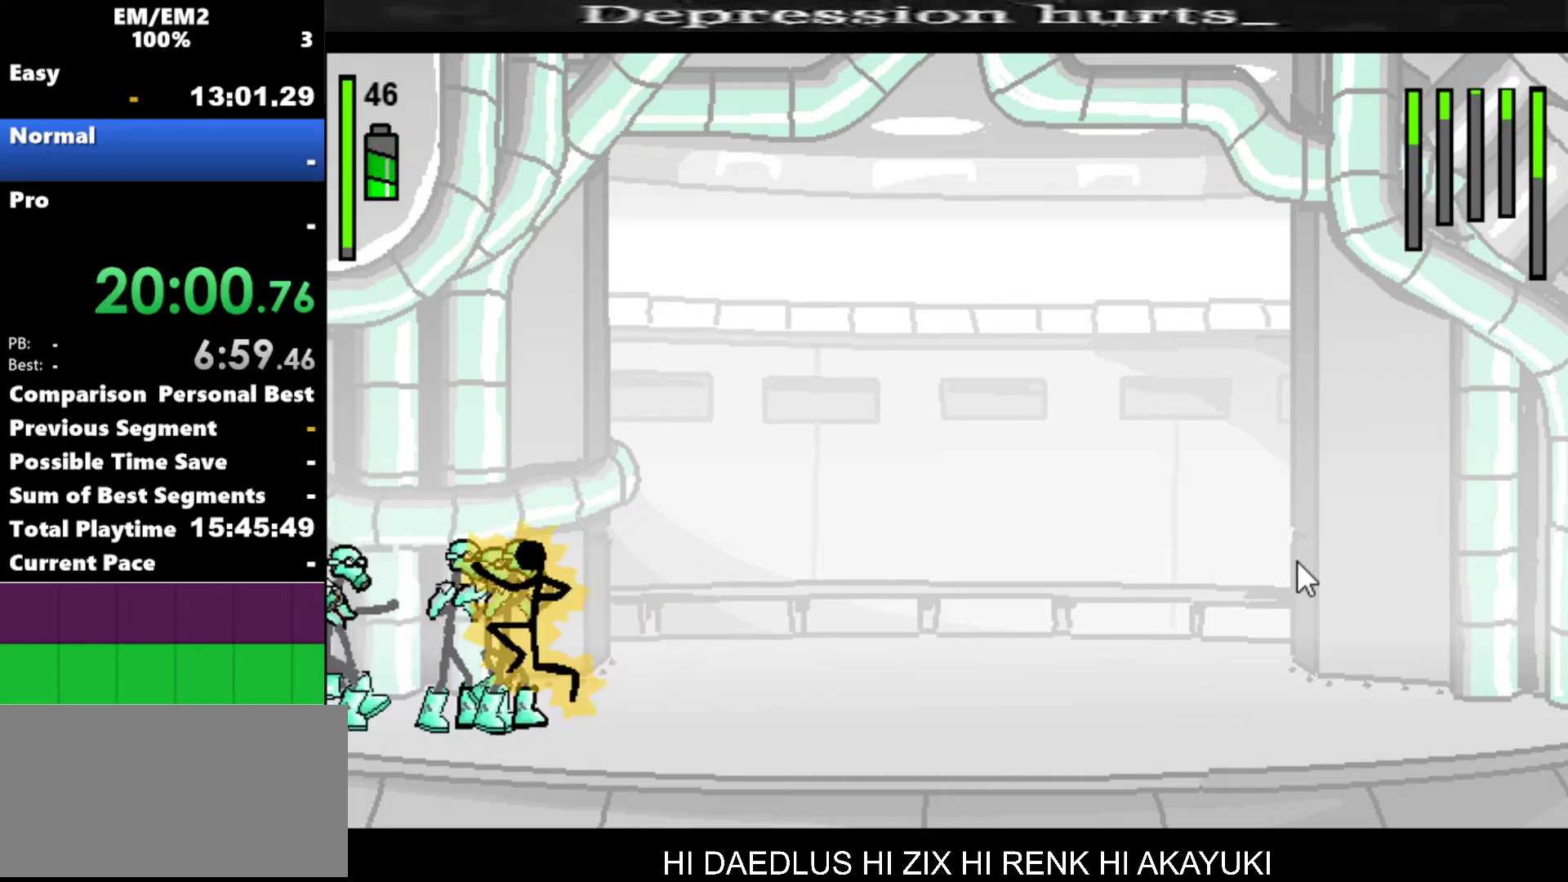
{"keys": [], "events": [[300, "w", "up"]]}
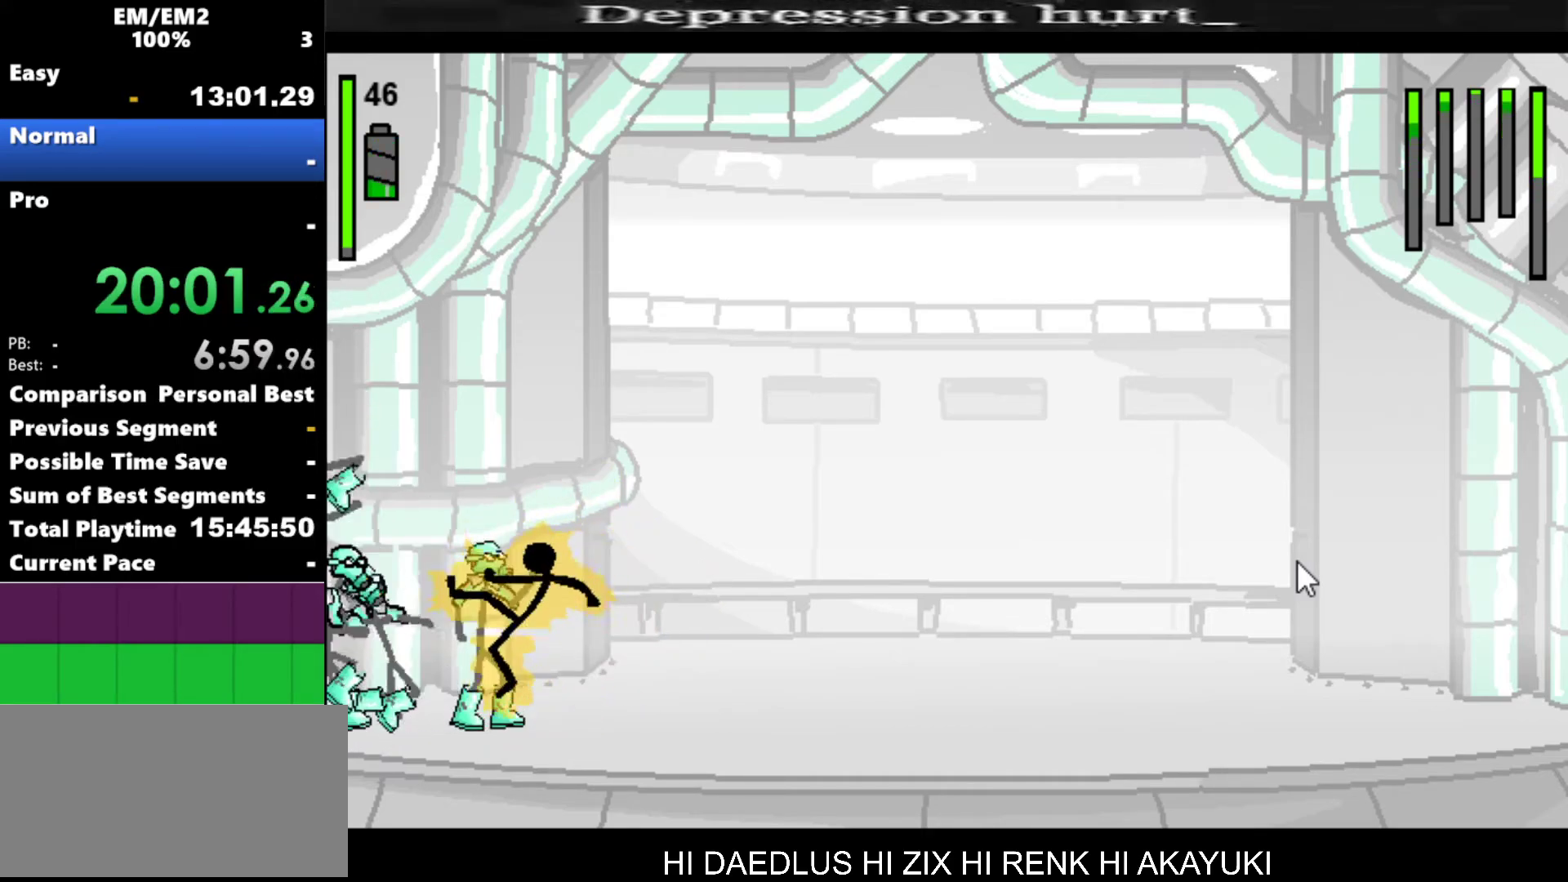
{"keys": ["s"], "events": [[367, "s", "down"]]}